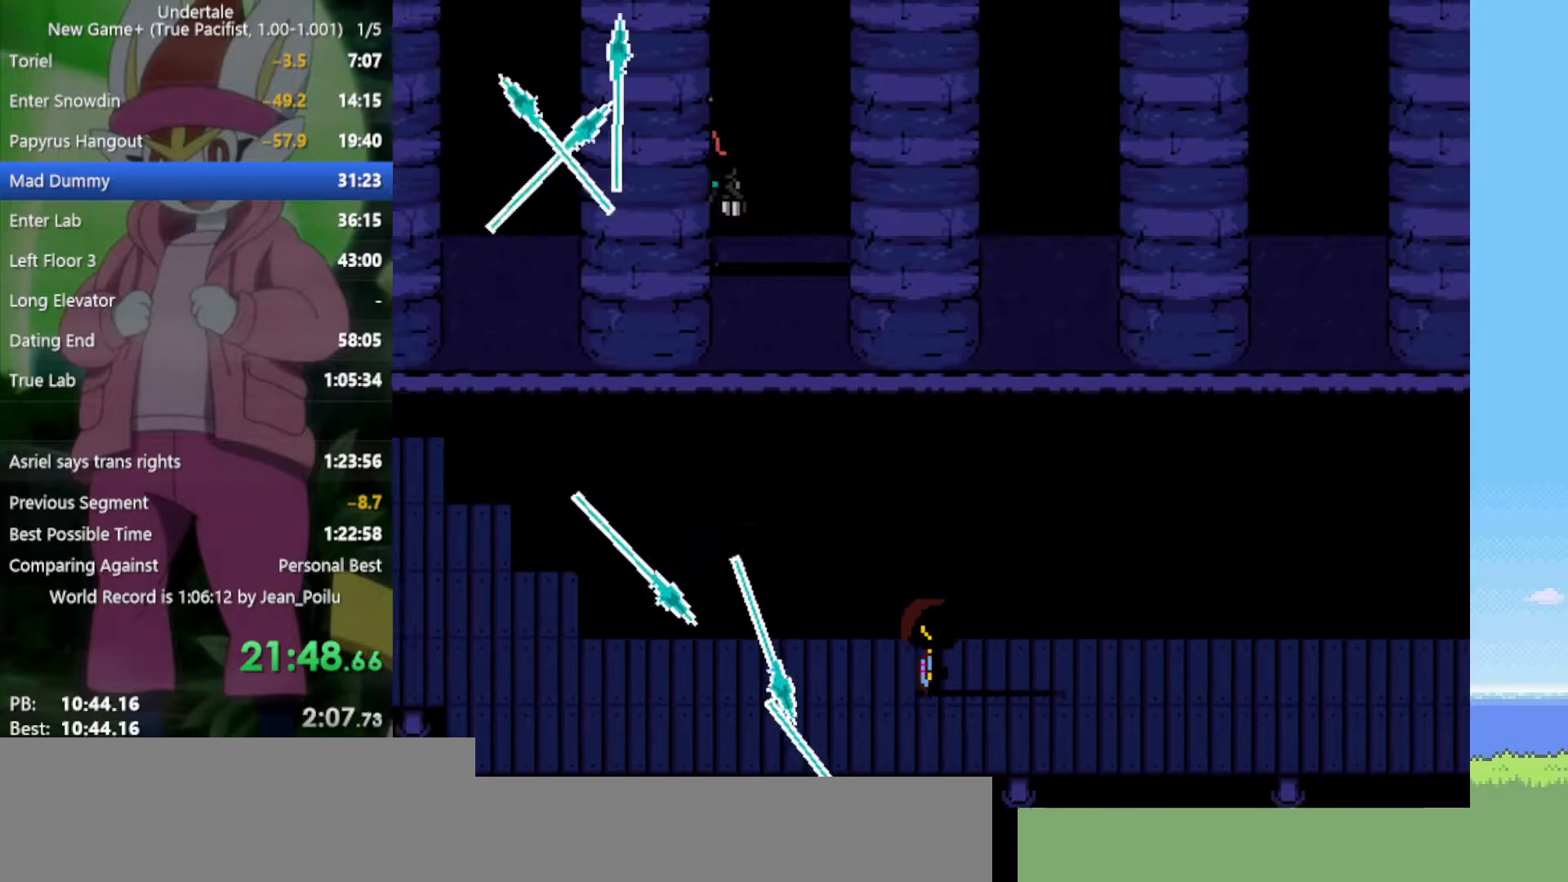
Gameplay with keyboard; each line is a JSON object with the keys held at the frame after it. "events" lists presses ("down") and releases ("up") of "c", "ctrl", "down", "left", "return", "right", "shift", "up", "x" and "z" between this image and that frame as [ms after this image, input, new state], when the widget could be followed in between. No other keys are recorded. Mouse input is not recorded.
{"keys": ["right"], "events": [[200, "down", "down"], [433, "down", "up"]]}
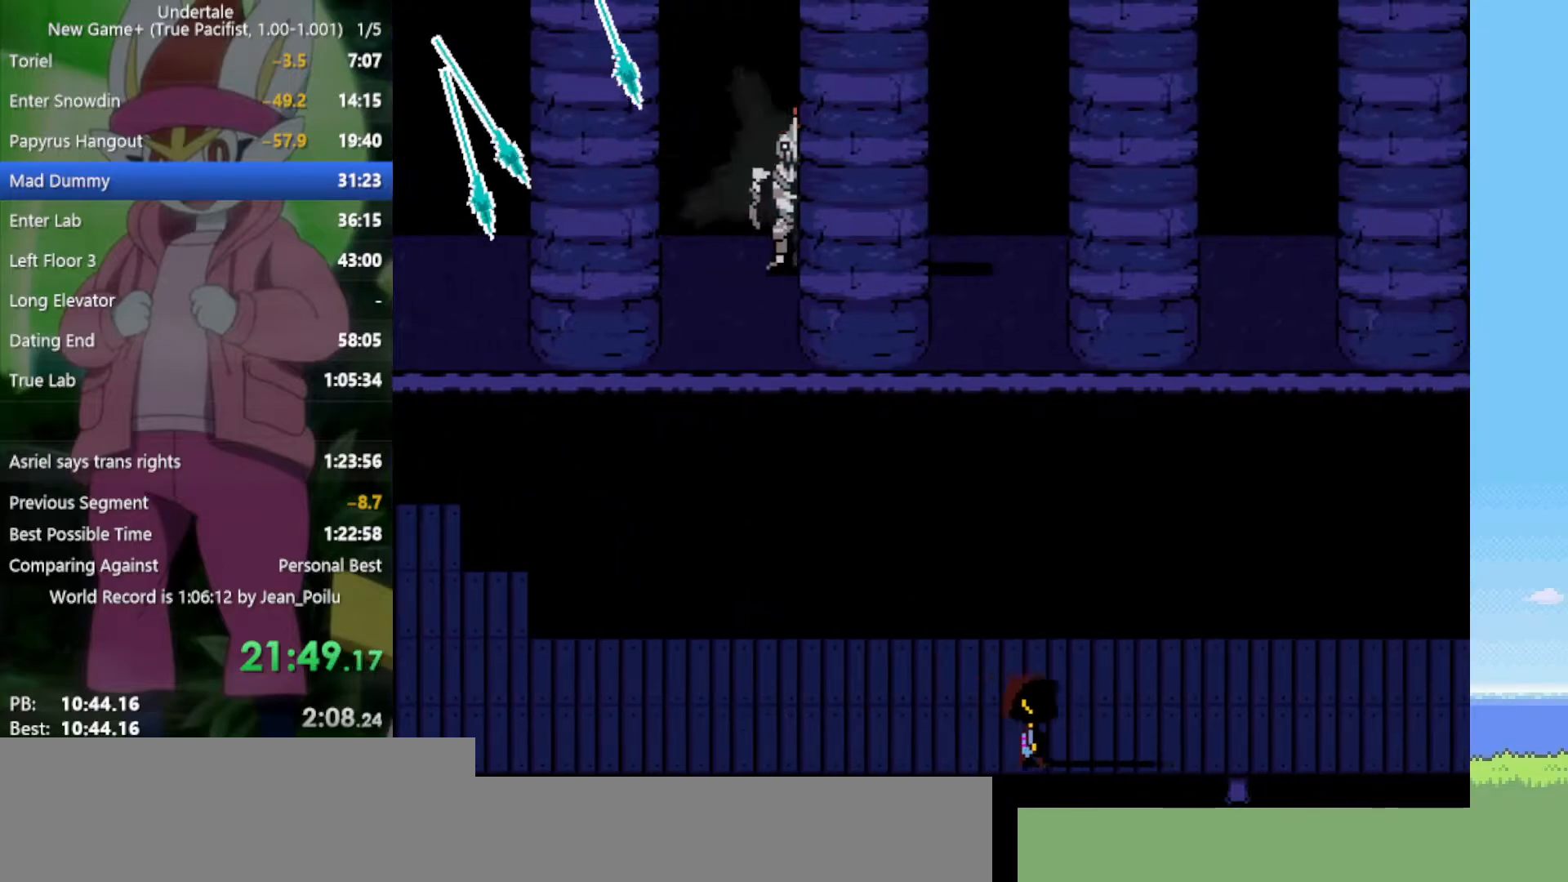
{"keys": ["right", "up"], "events": [[383, "up", "down"]]}
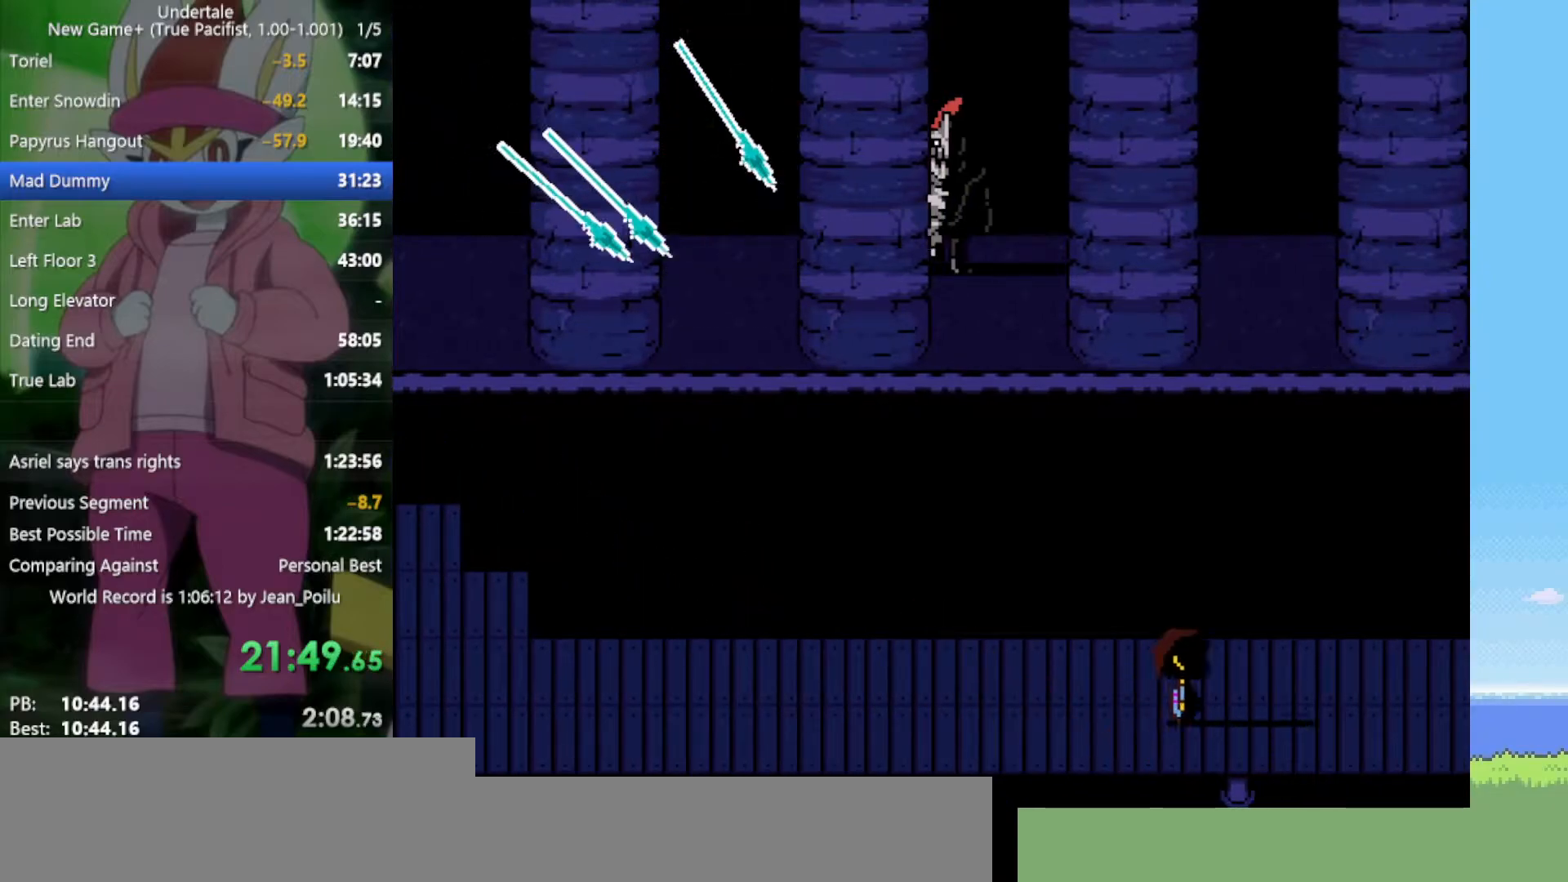
{"keys": ["right"], "events": [[67, "up", "up"]]}
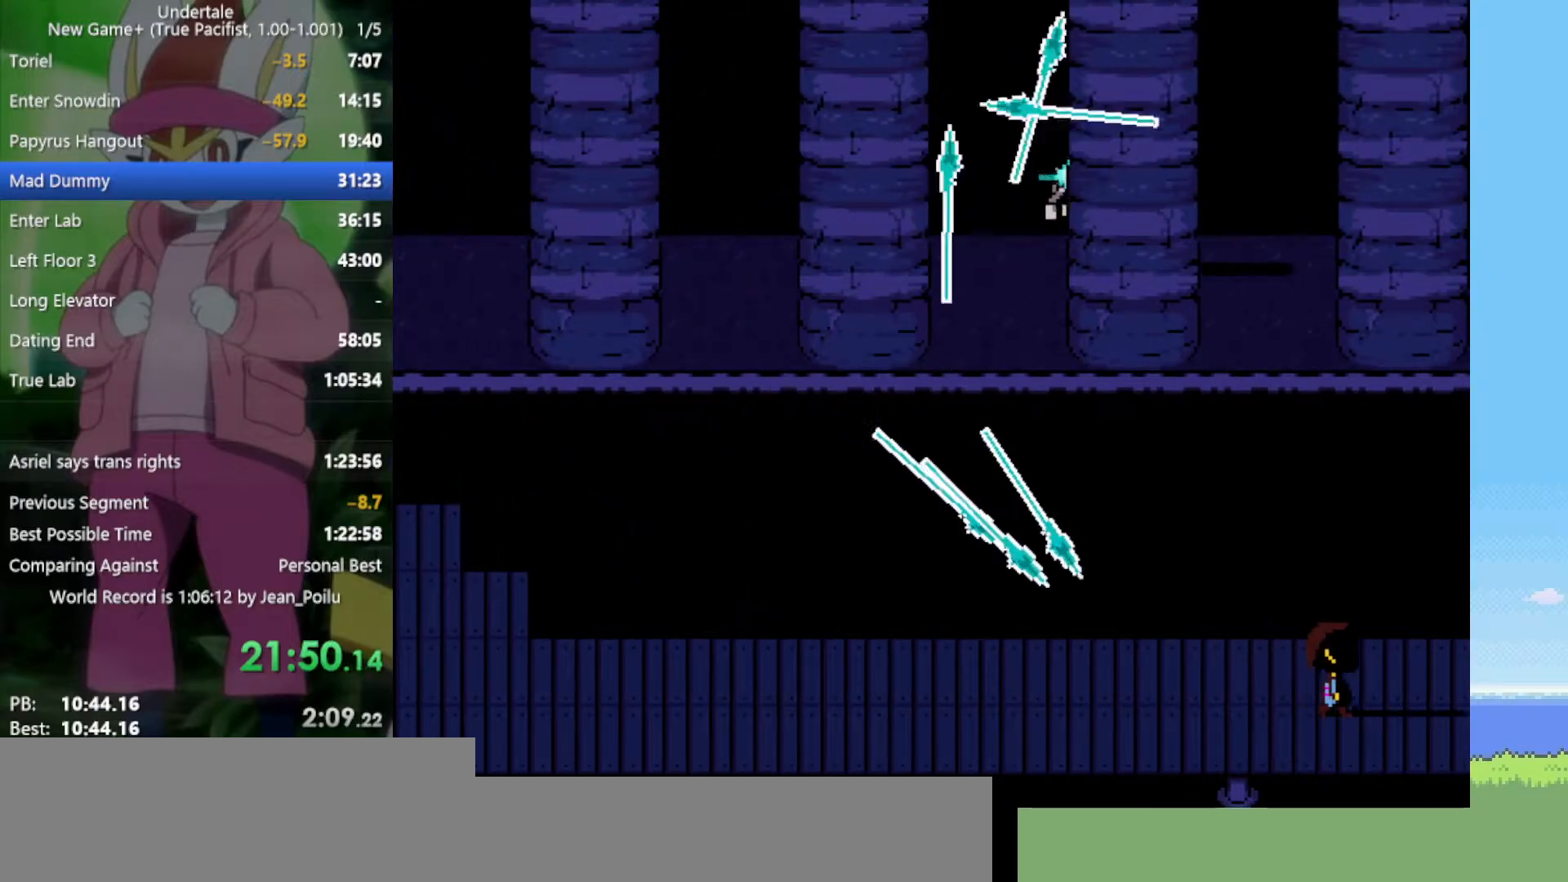
{"keys": ["right"], "events": []}
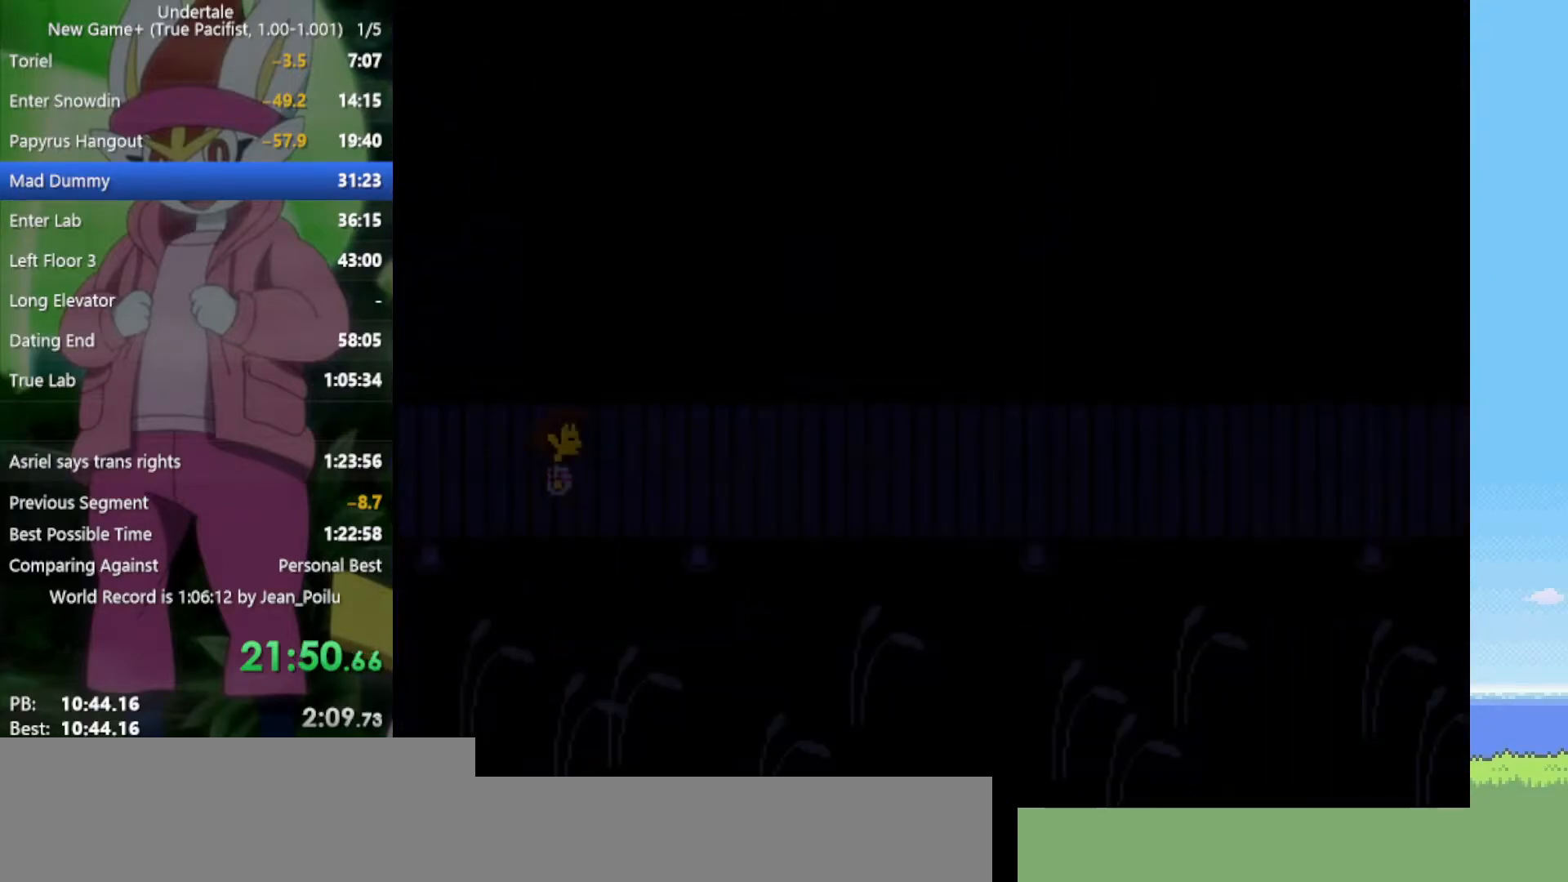
{"keys": ["right"], "events": []}
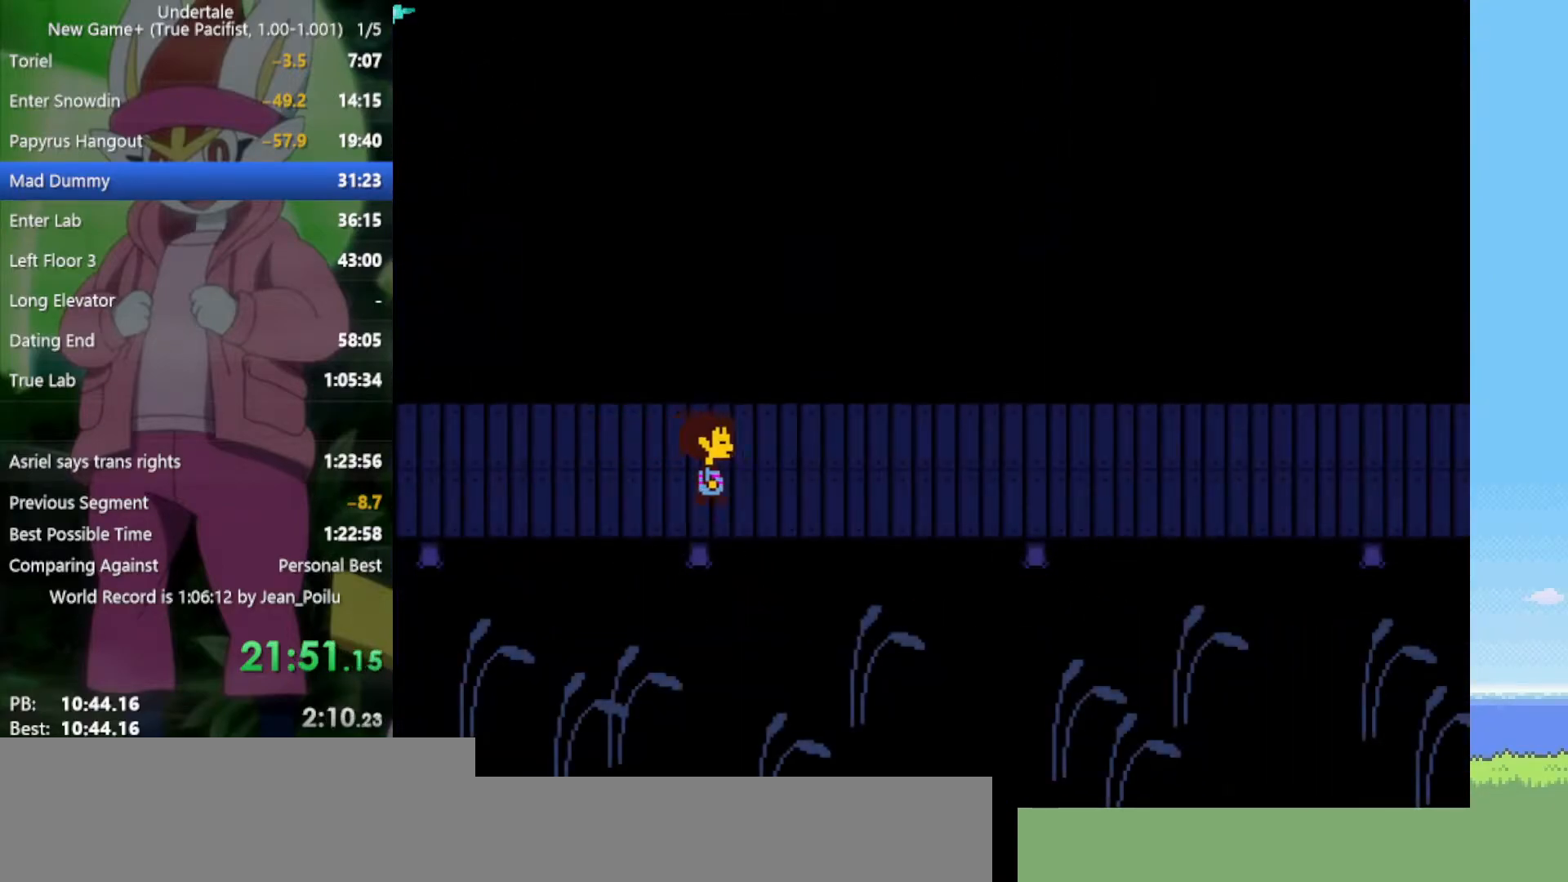
{"keys": ["right"], "events": []}
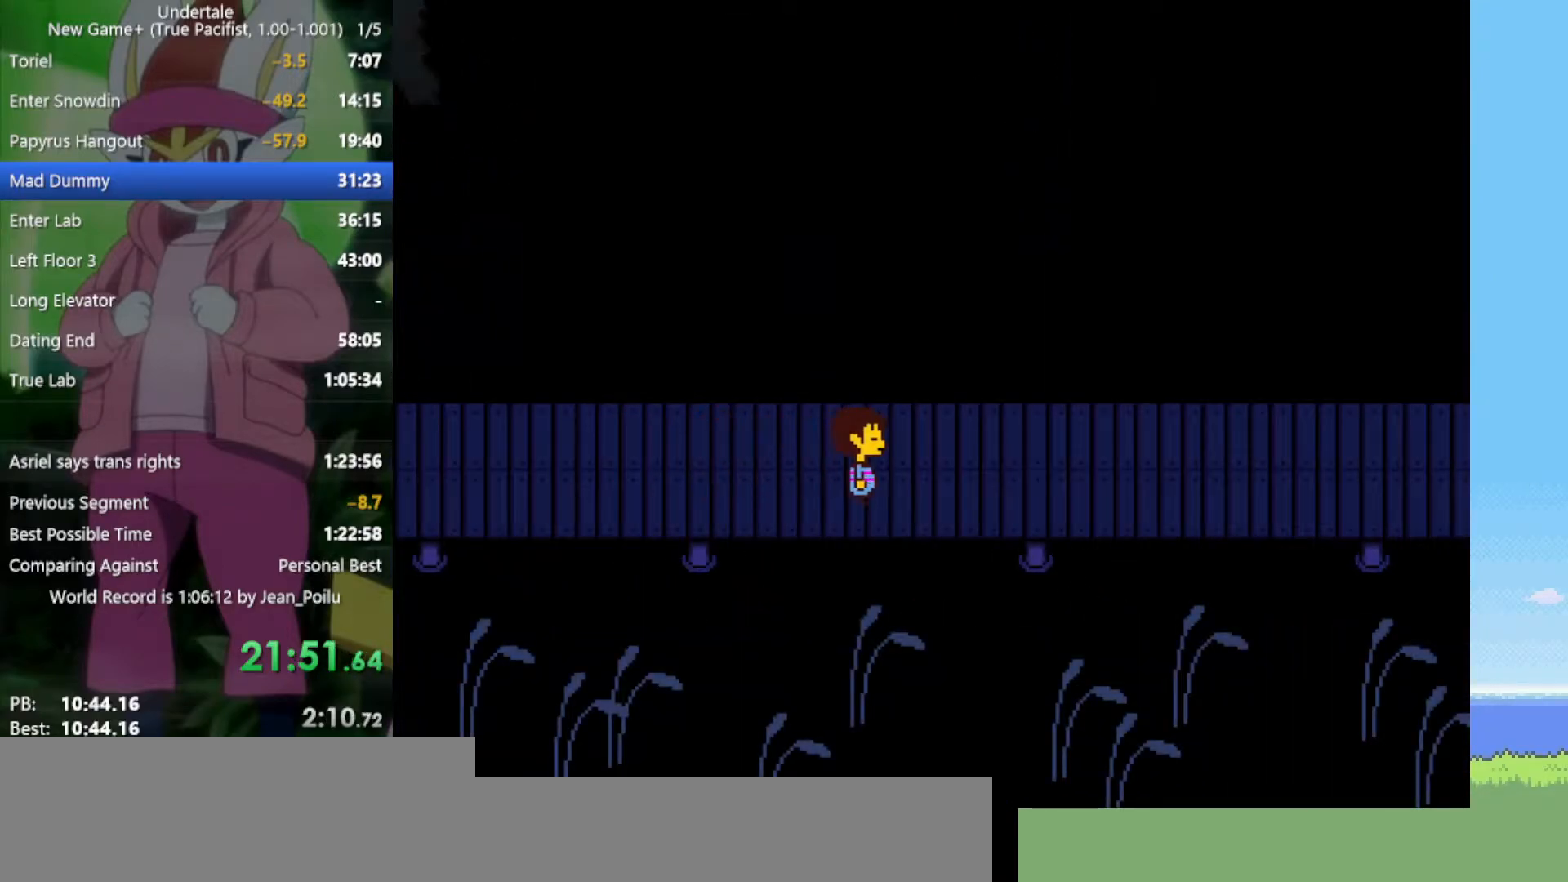
{"keys": ["right"], "events": []}
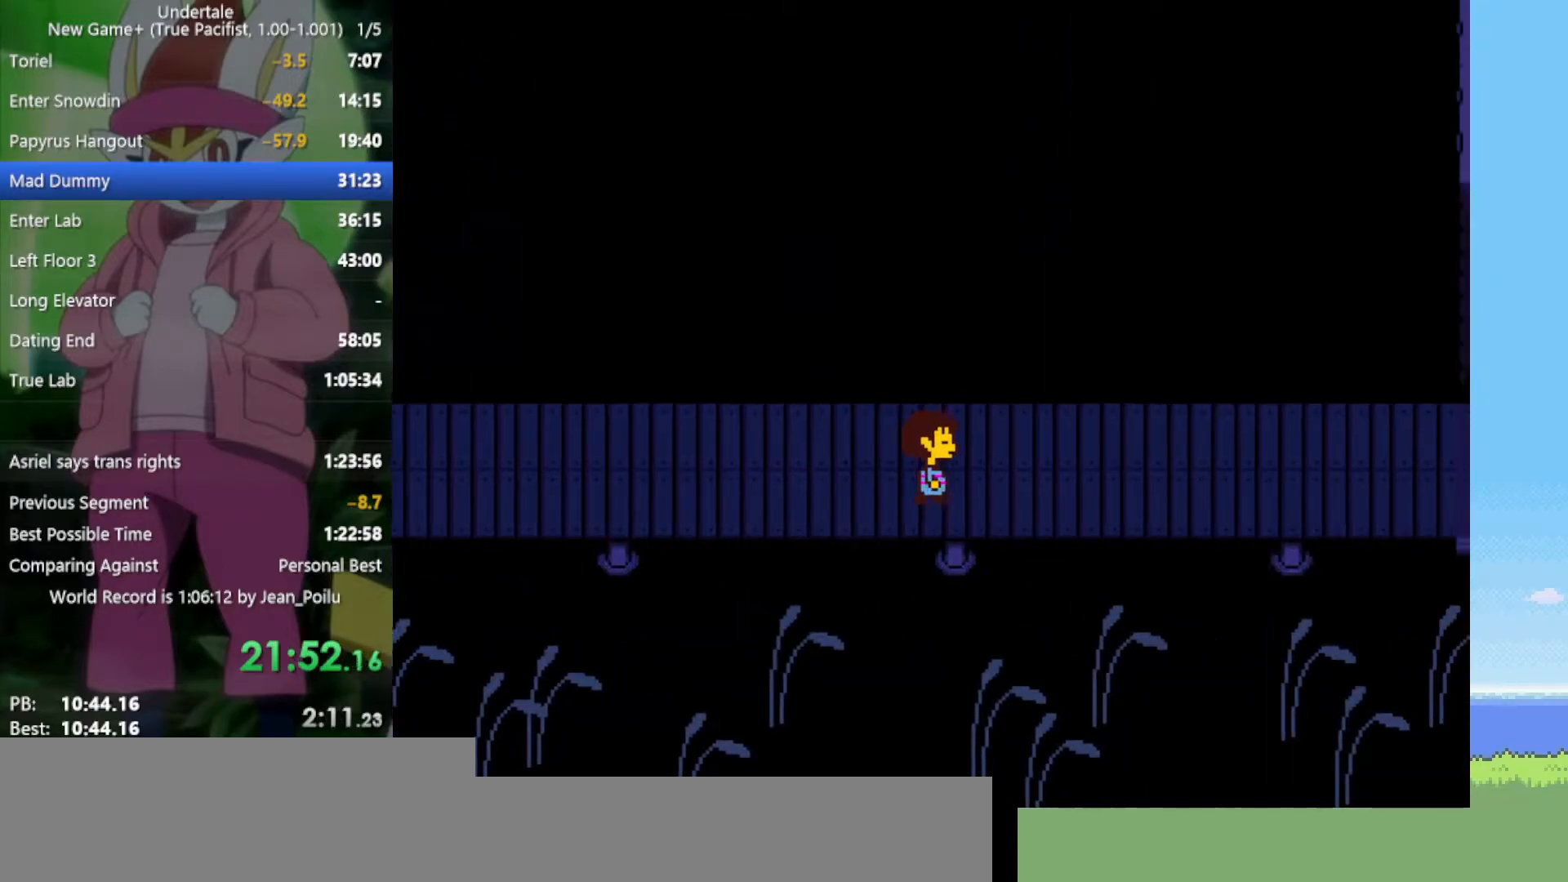
{"keys": ["right"], "events": []}
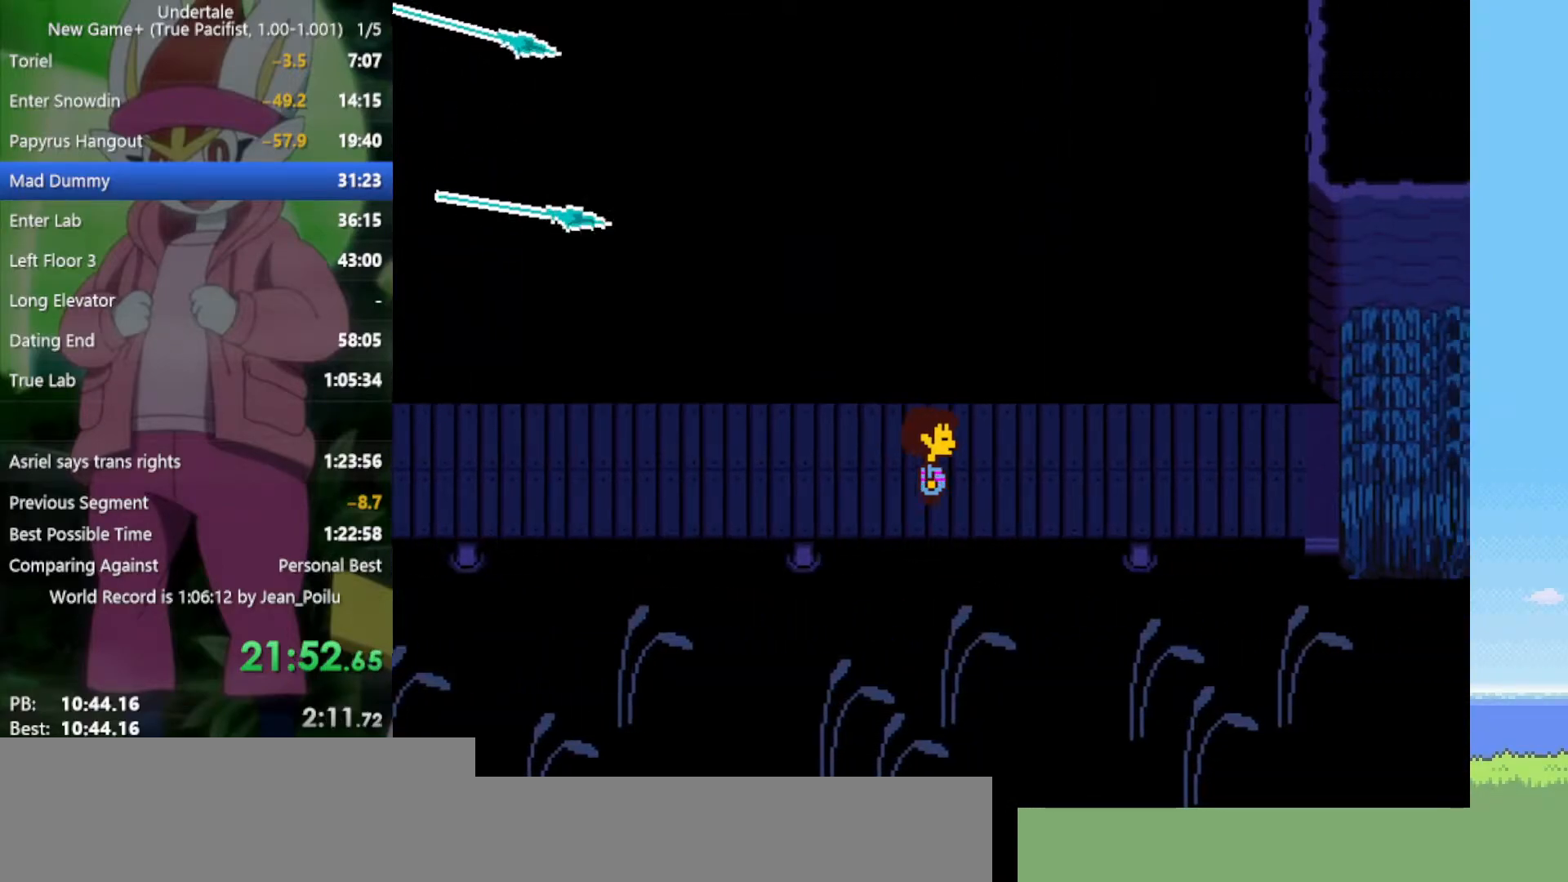
{"keys": ["right"], "events": []}
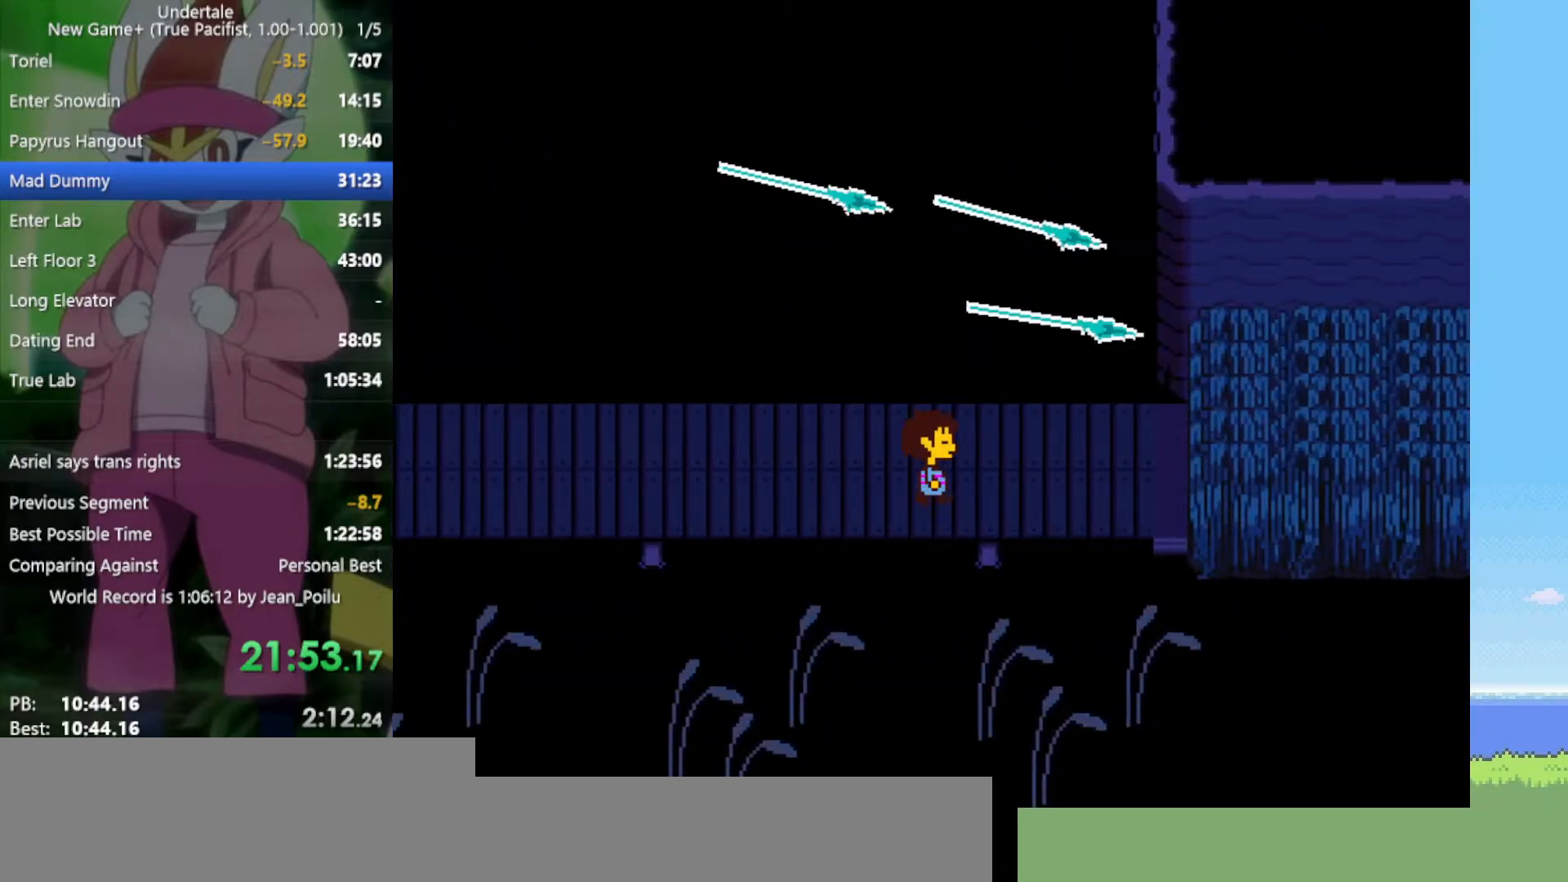
{"keys": ["right"], "events": []}
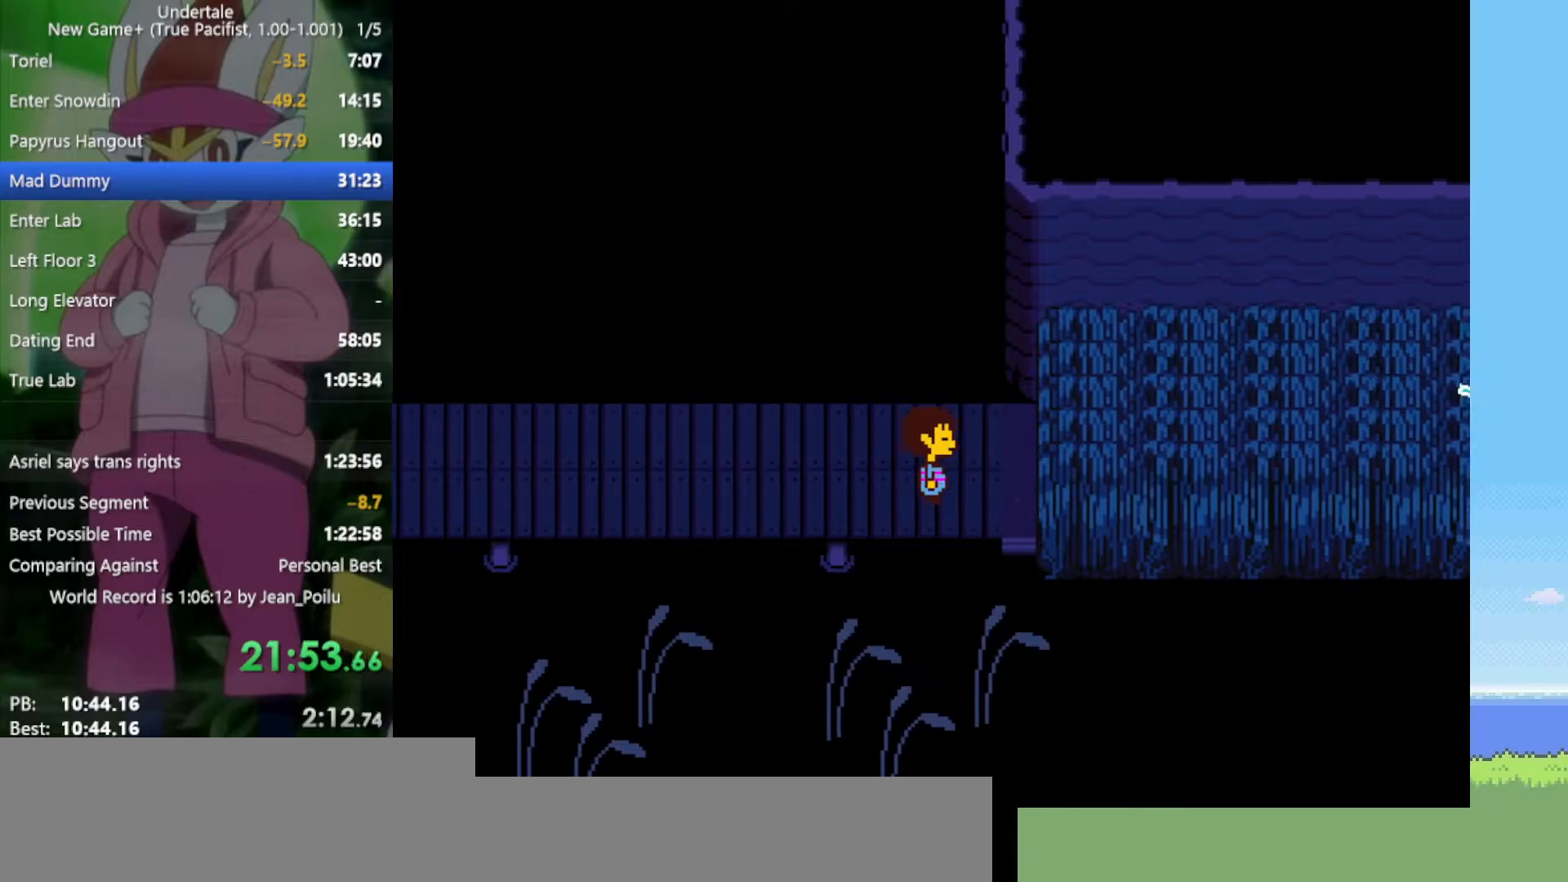
{"keys": ["right"], "events": [[200, "up", "down"], [300, "up", "up"]]}
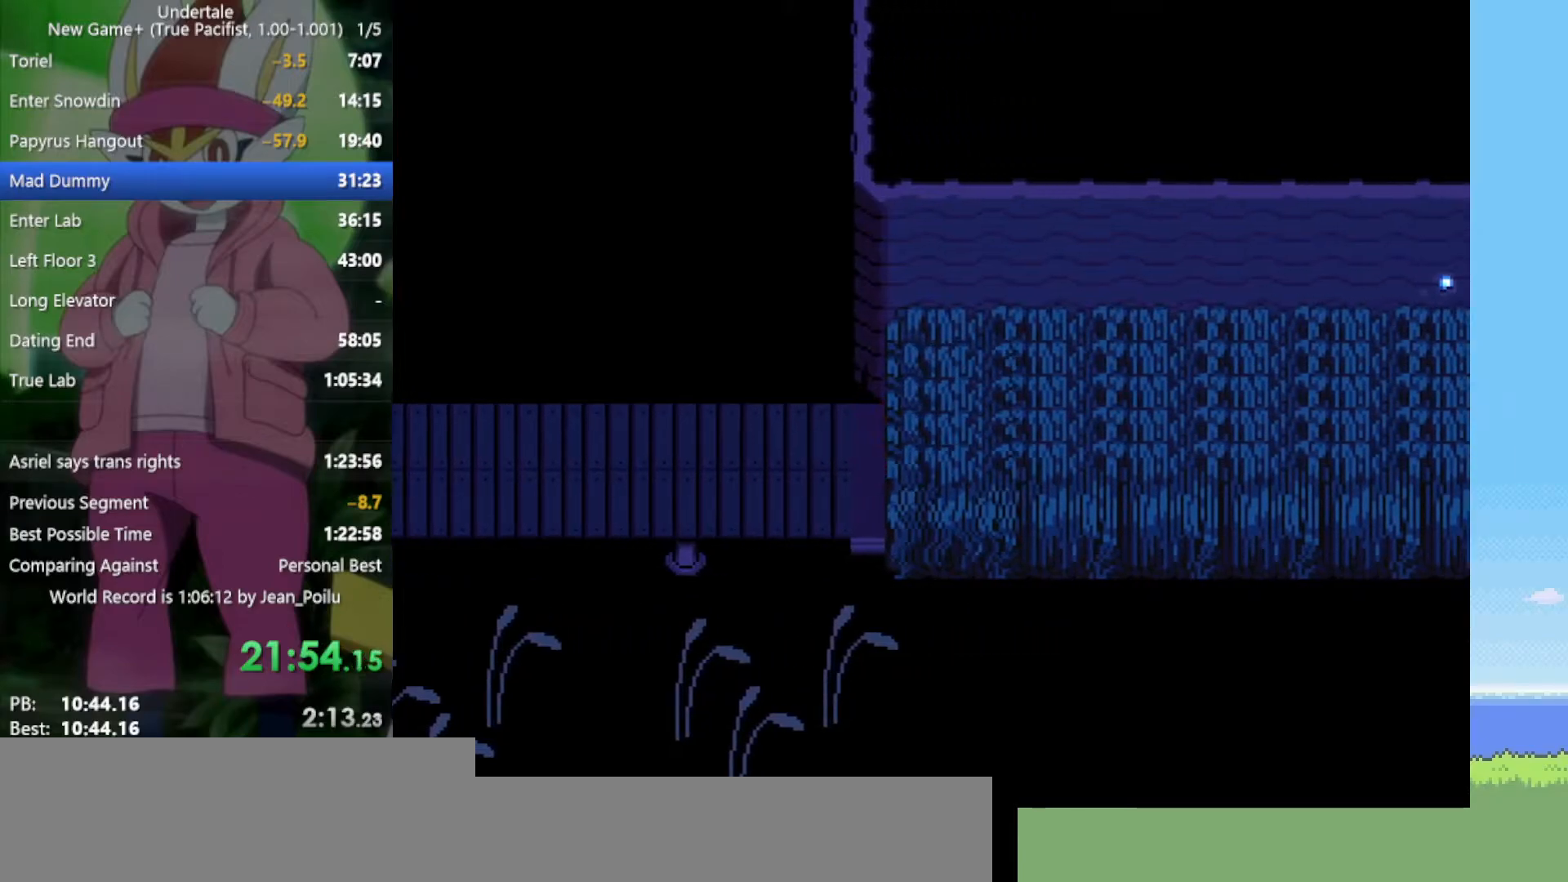
{"keys": ["right"], "events": []}
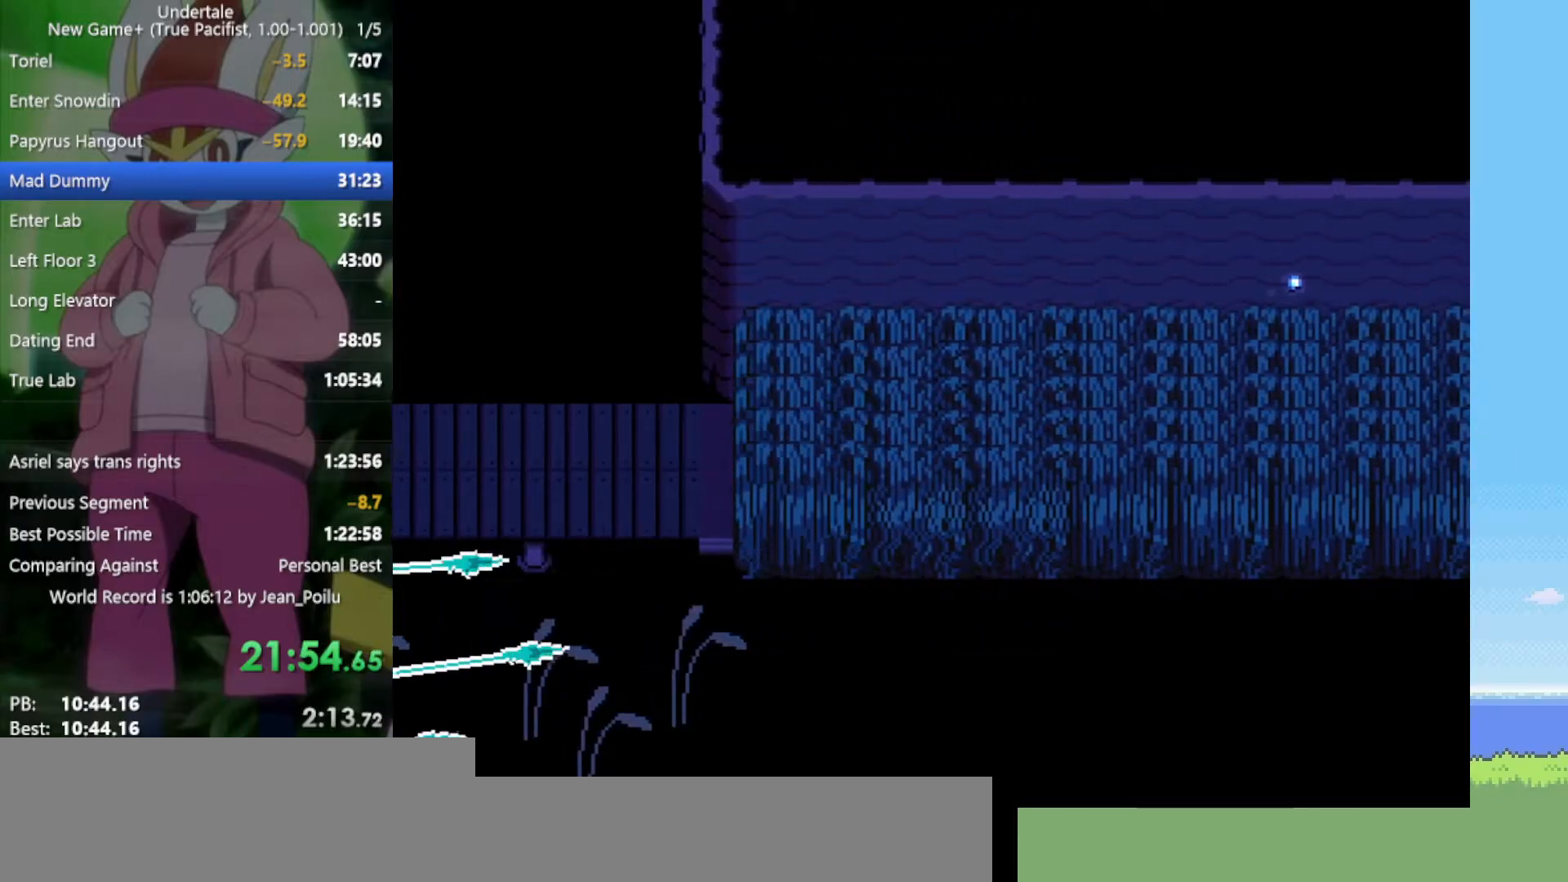
{"keys": ["right"], "events": []}
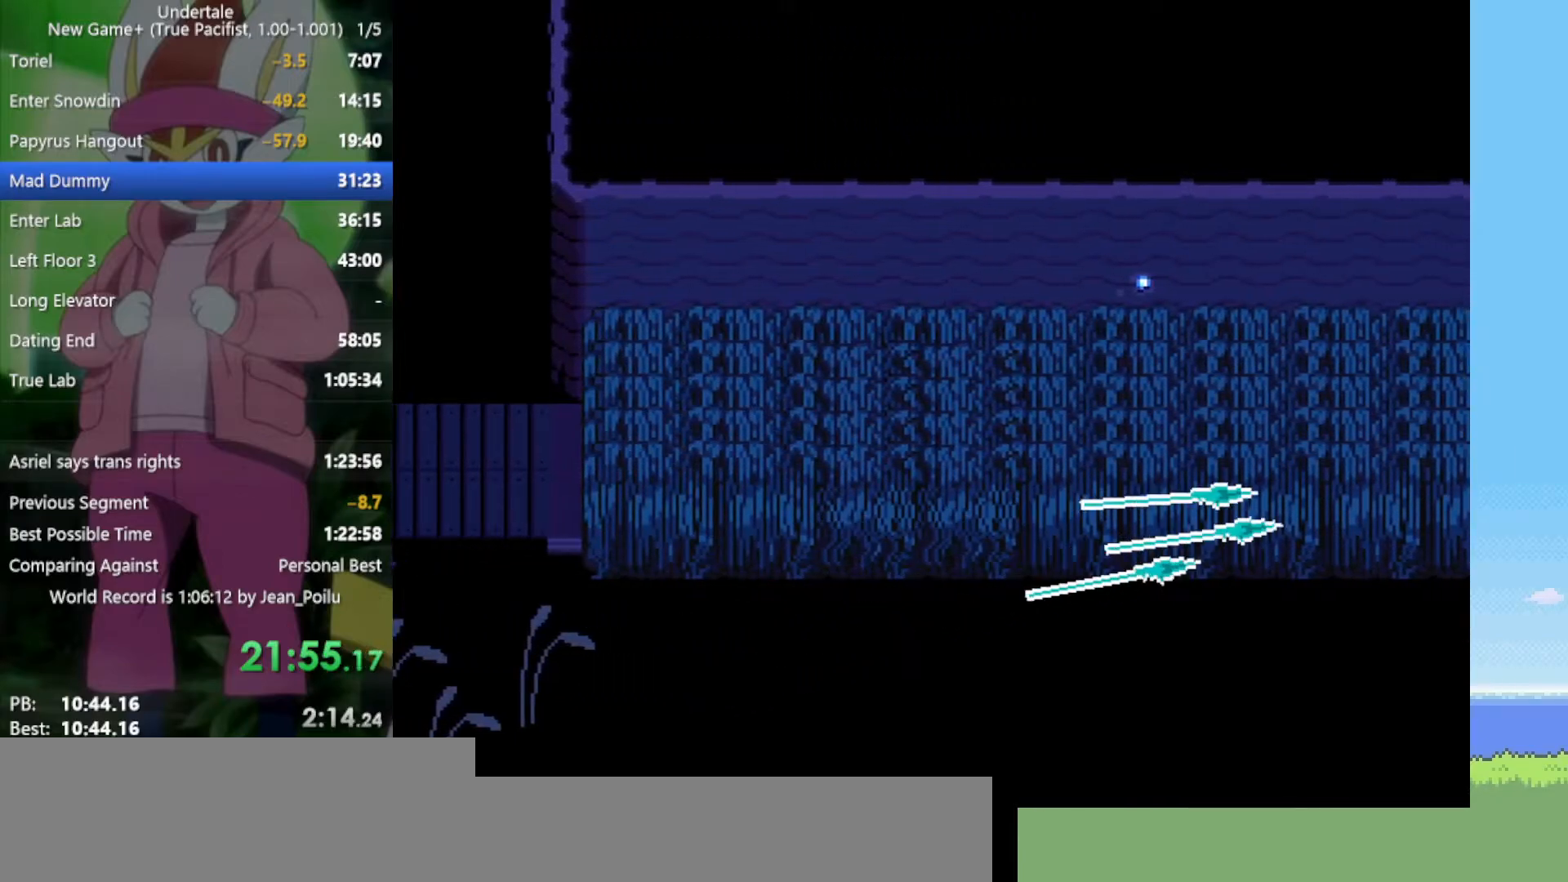
{"keys": ["right"], "events": []}
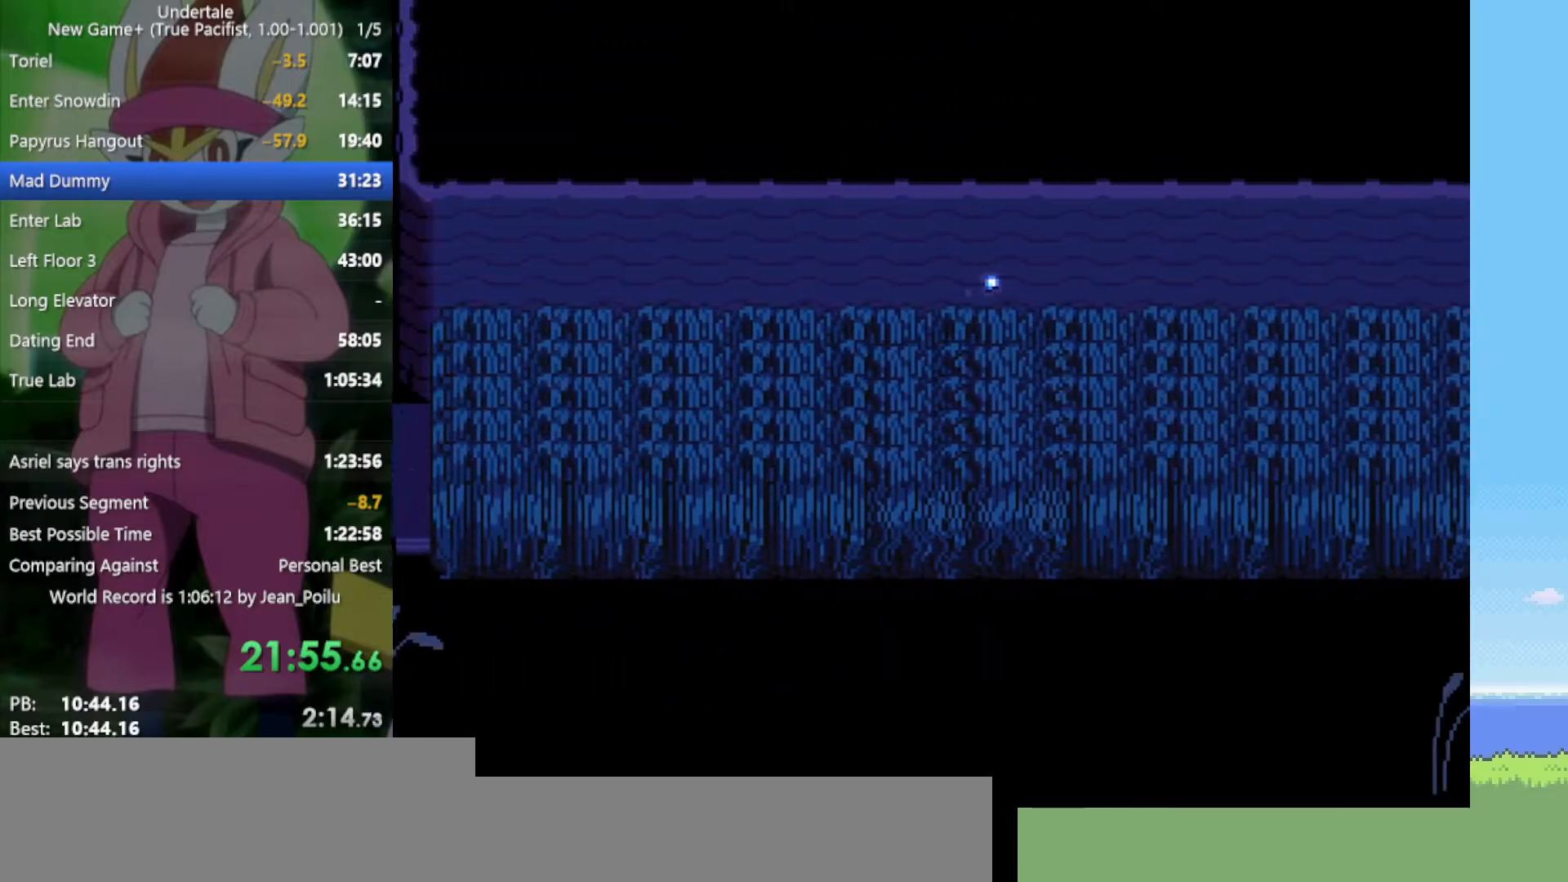
{"keys": ["right"], "events": []}
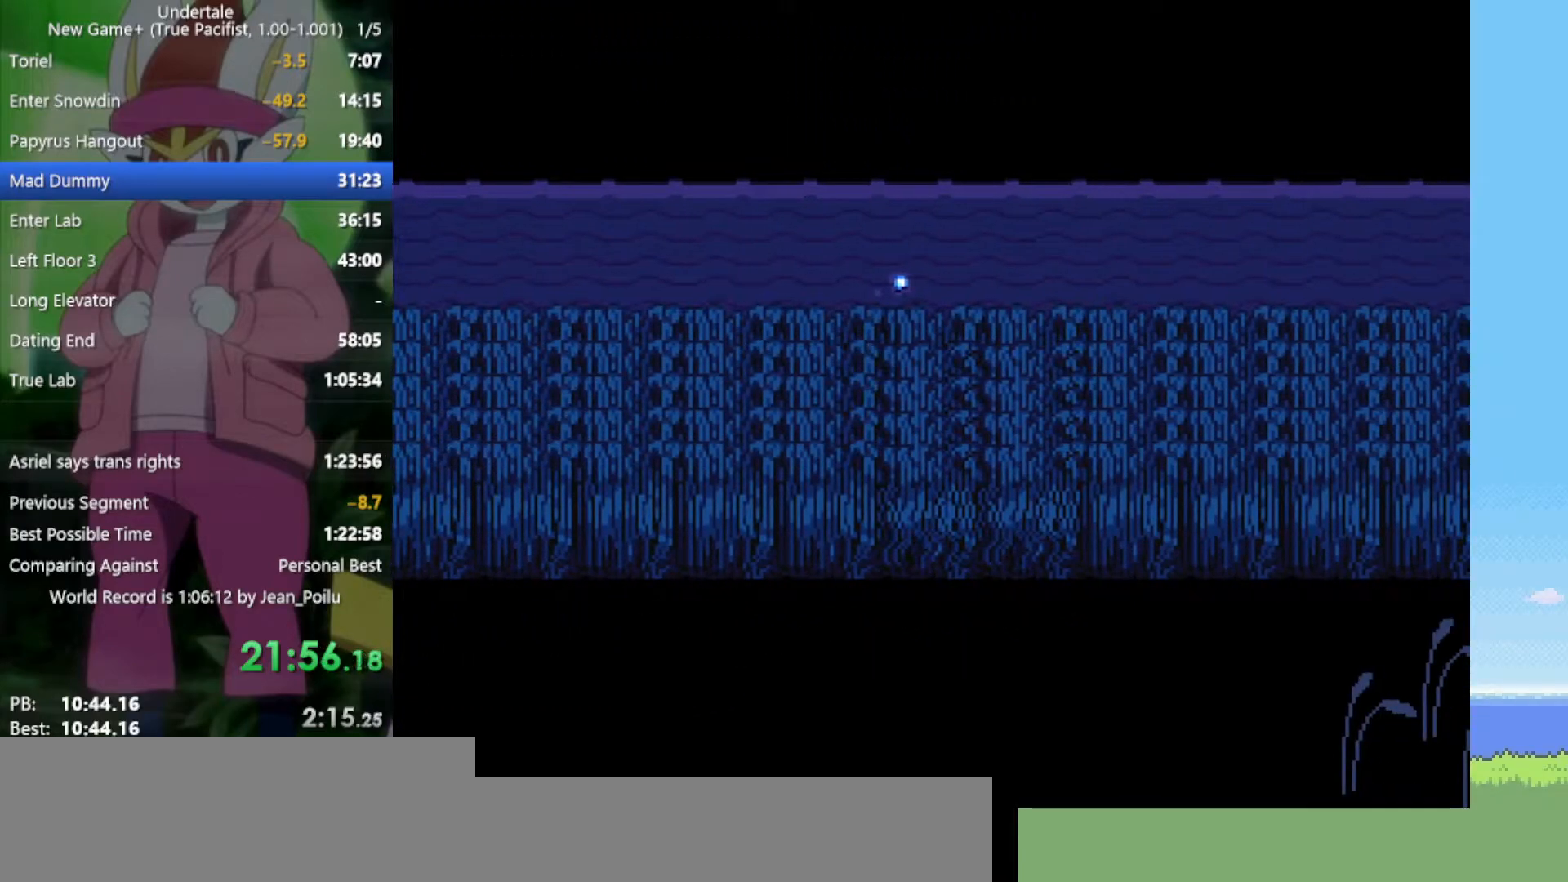
{"keys": ["right"], "events": []}
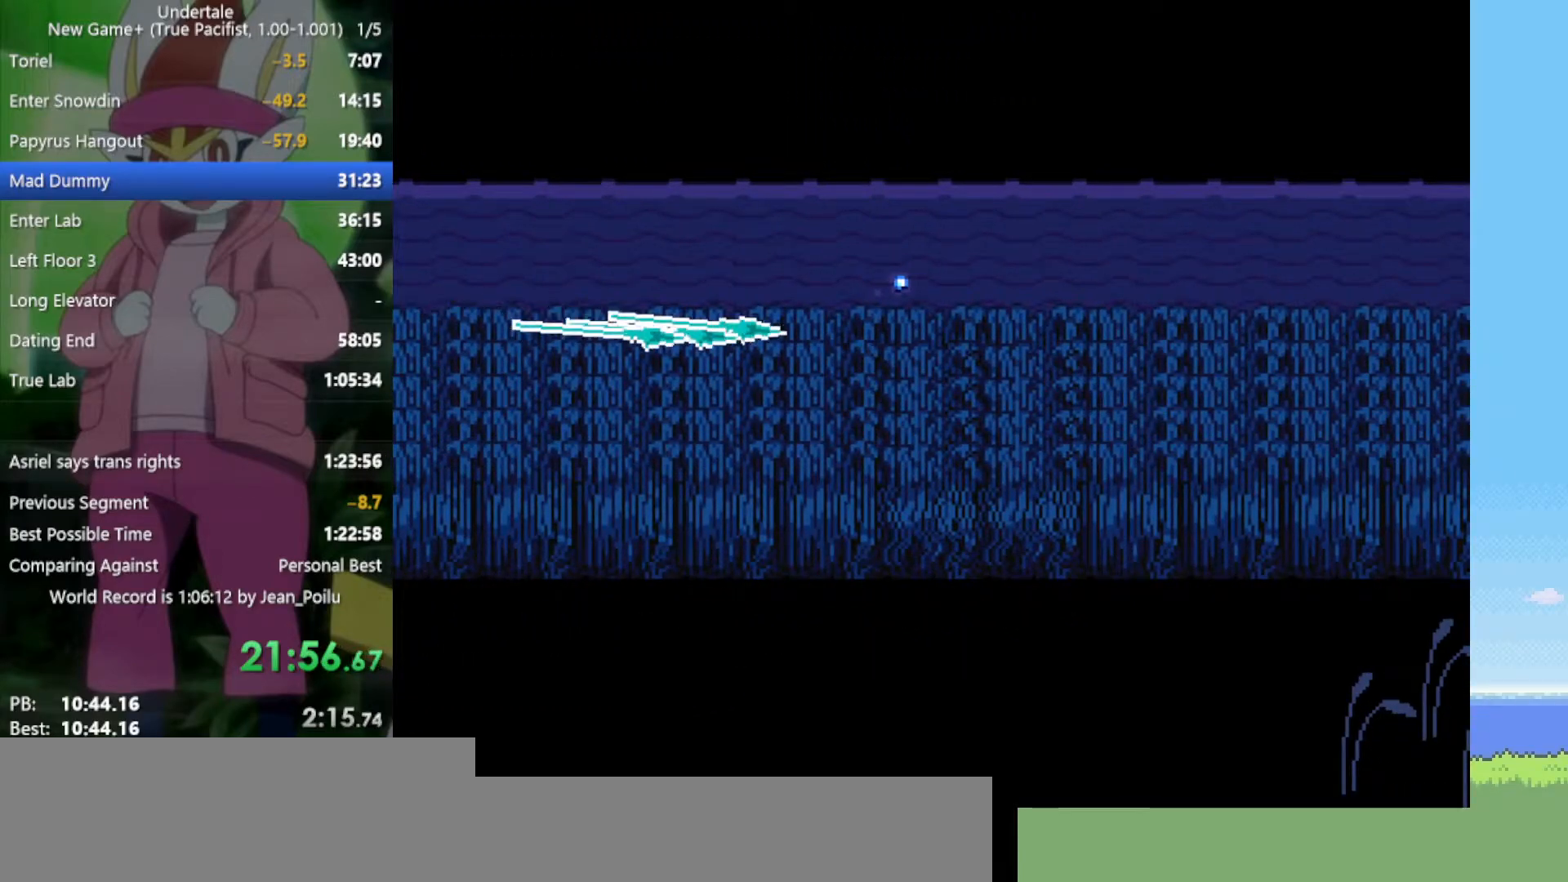
{"keys": ["right"], "events": []}
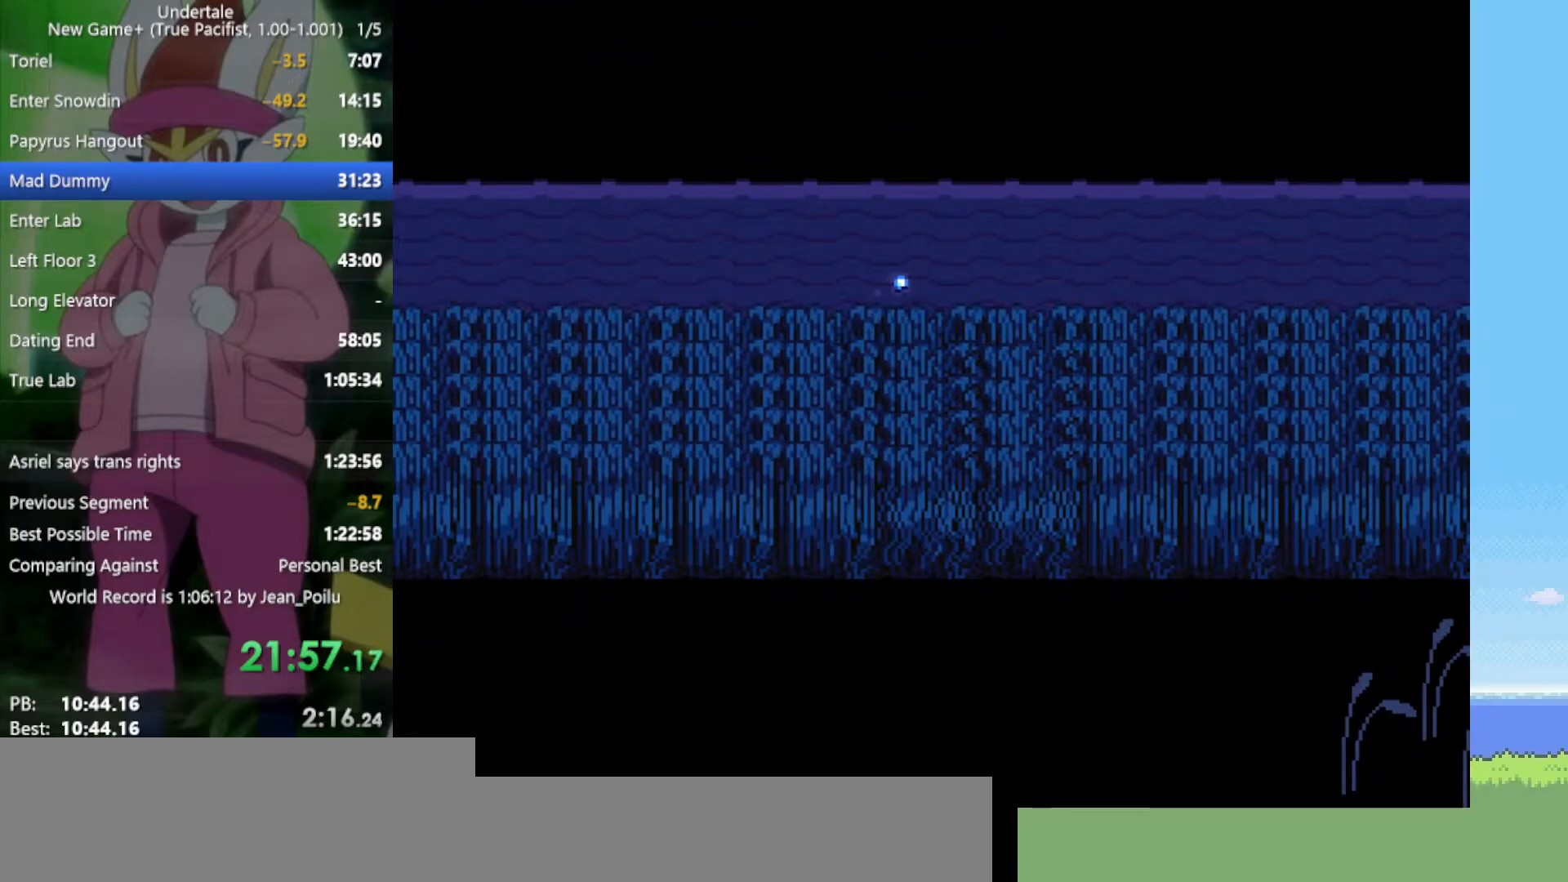
{"keys": ["right"], "events": []}
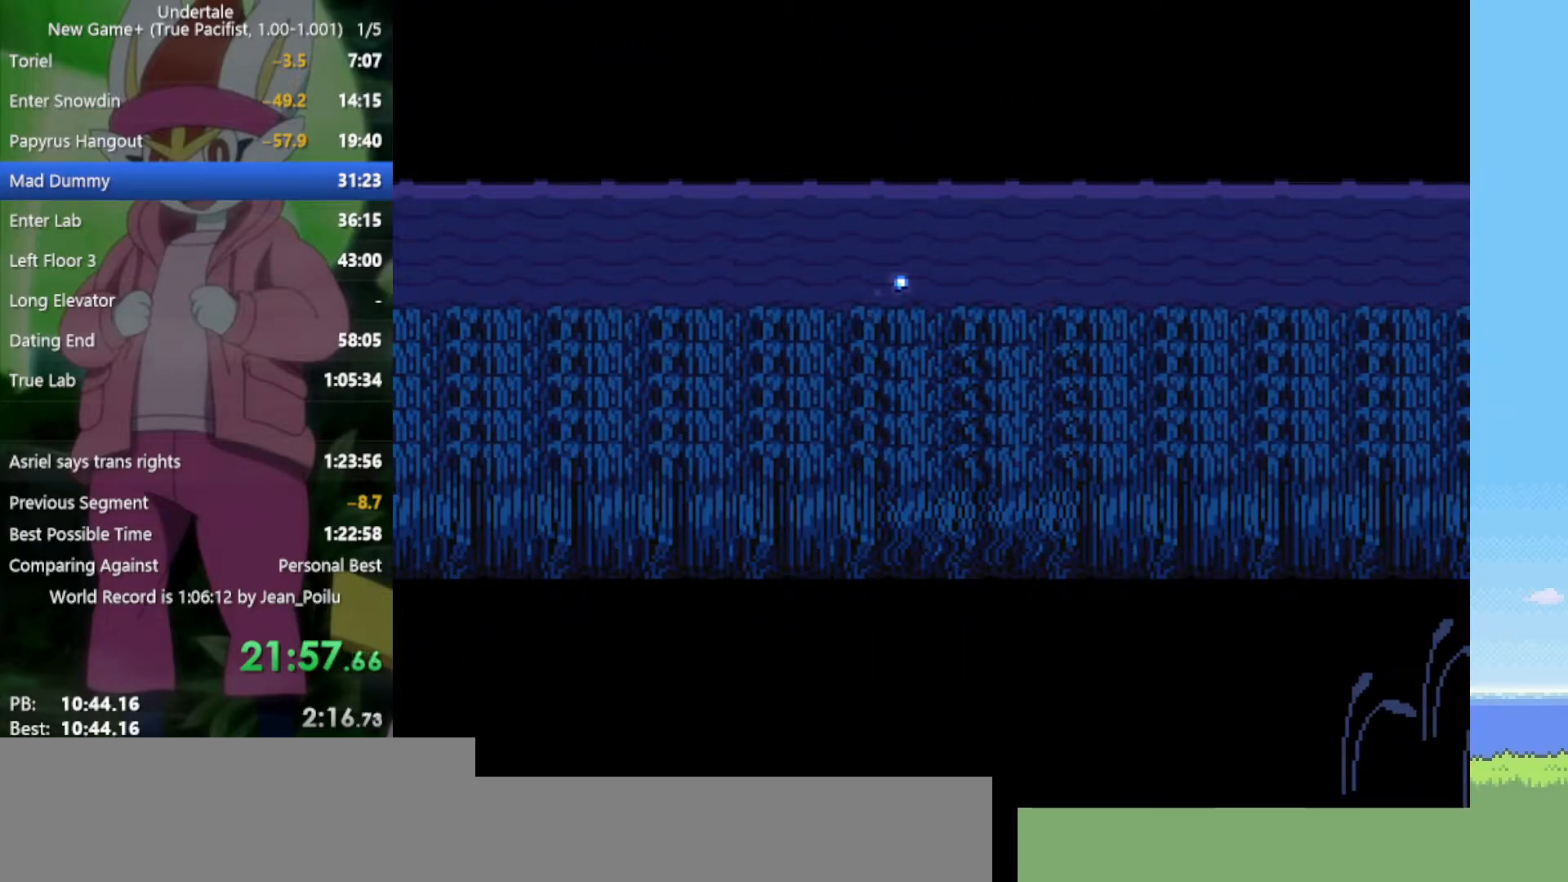
{"keys": ["right"], "events": []}
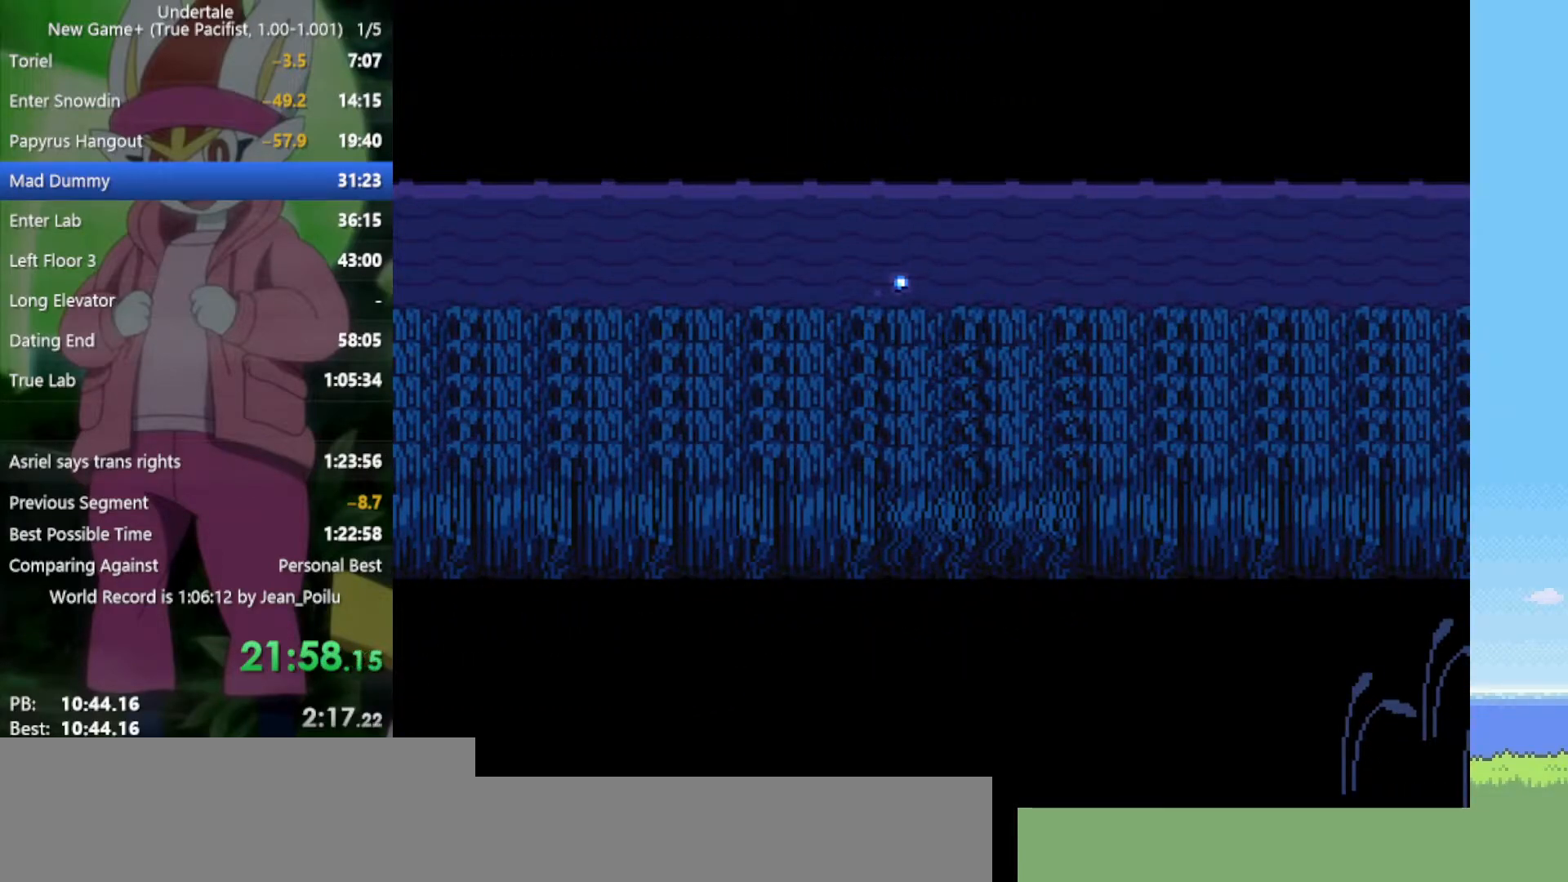
{"keys": ["right"], "events": []}
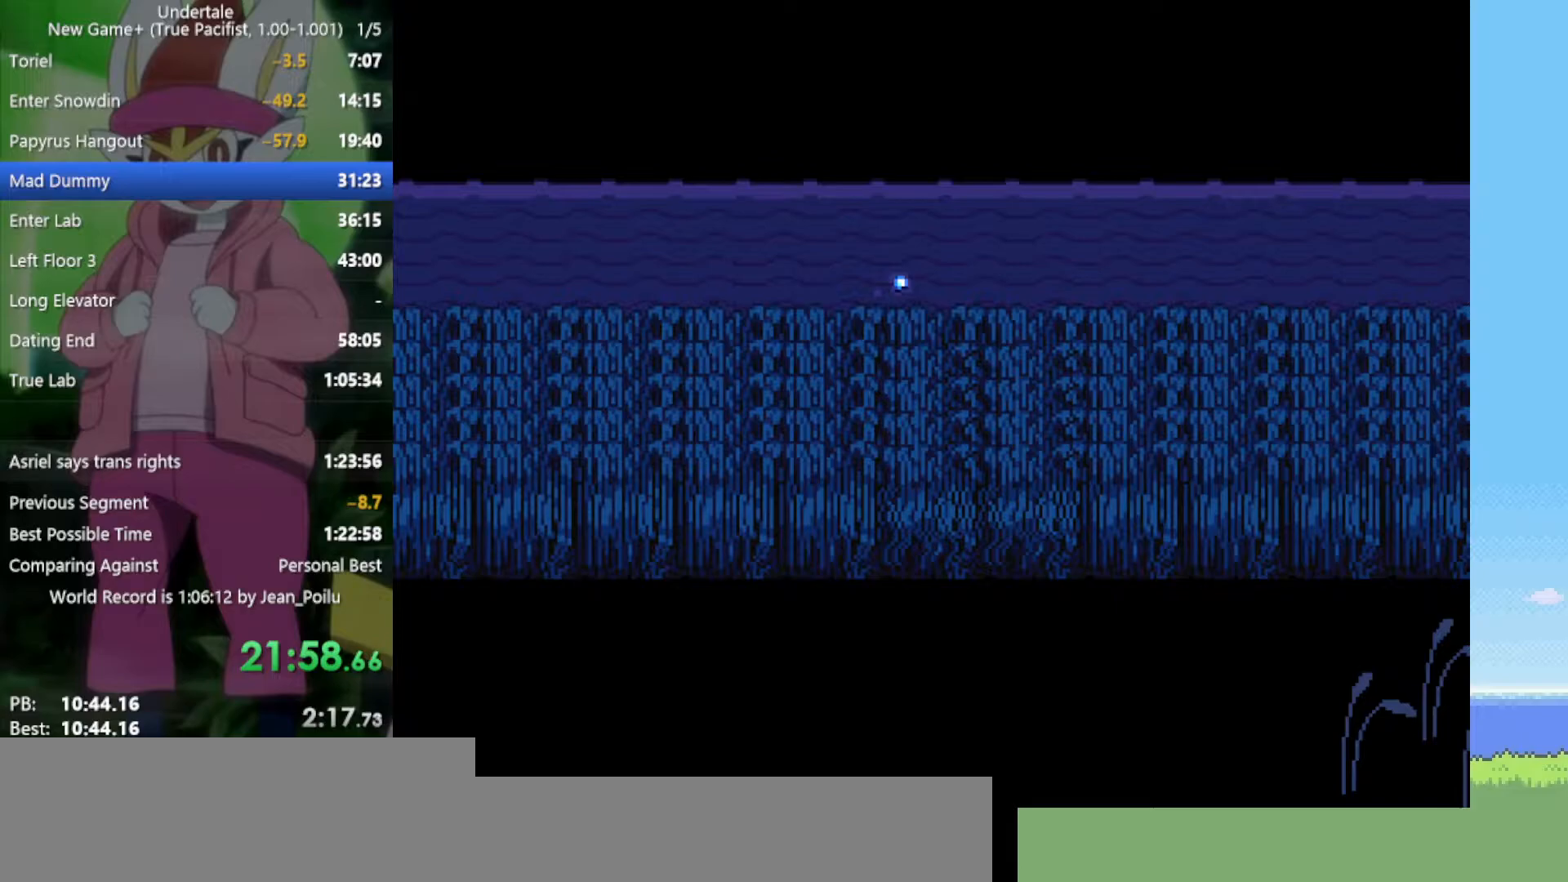
{"keys": ["right"], "events": []}
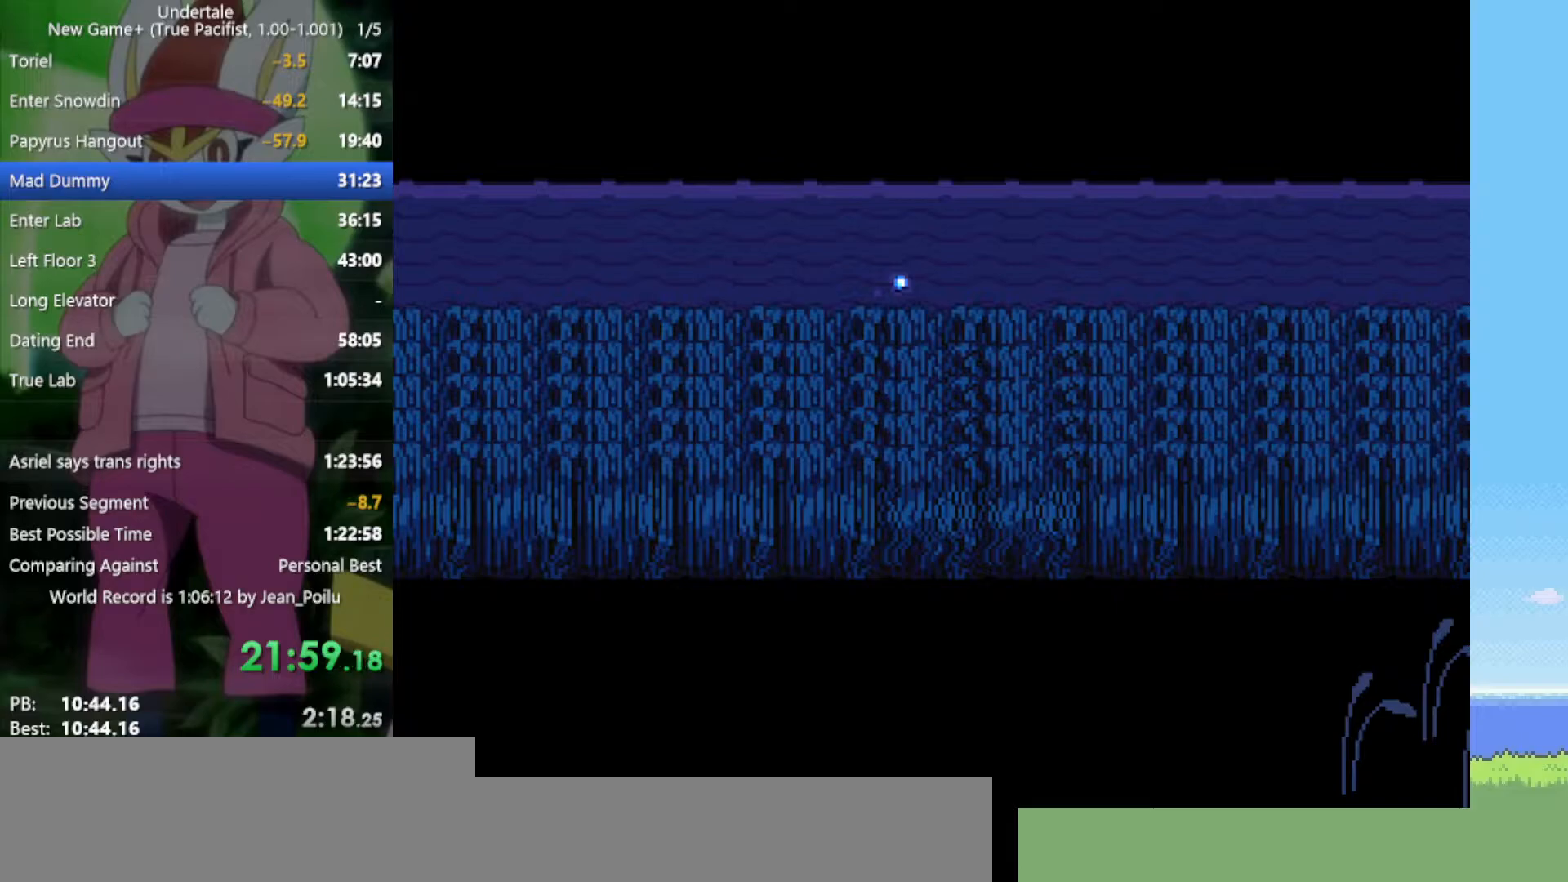
{"keys": ["right", "z"], "events": [[450, "z", "down"]]}
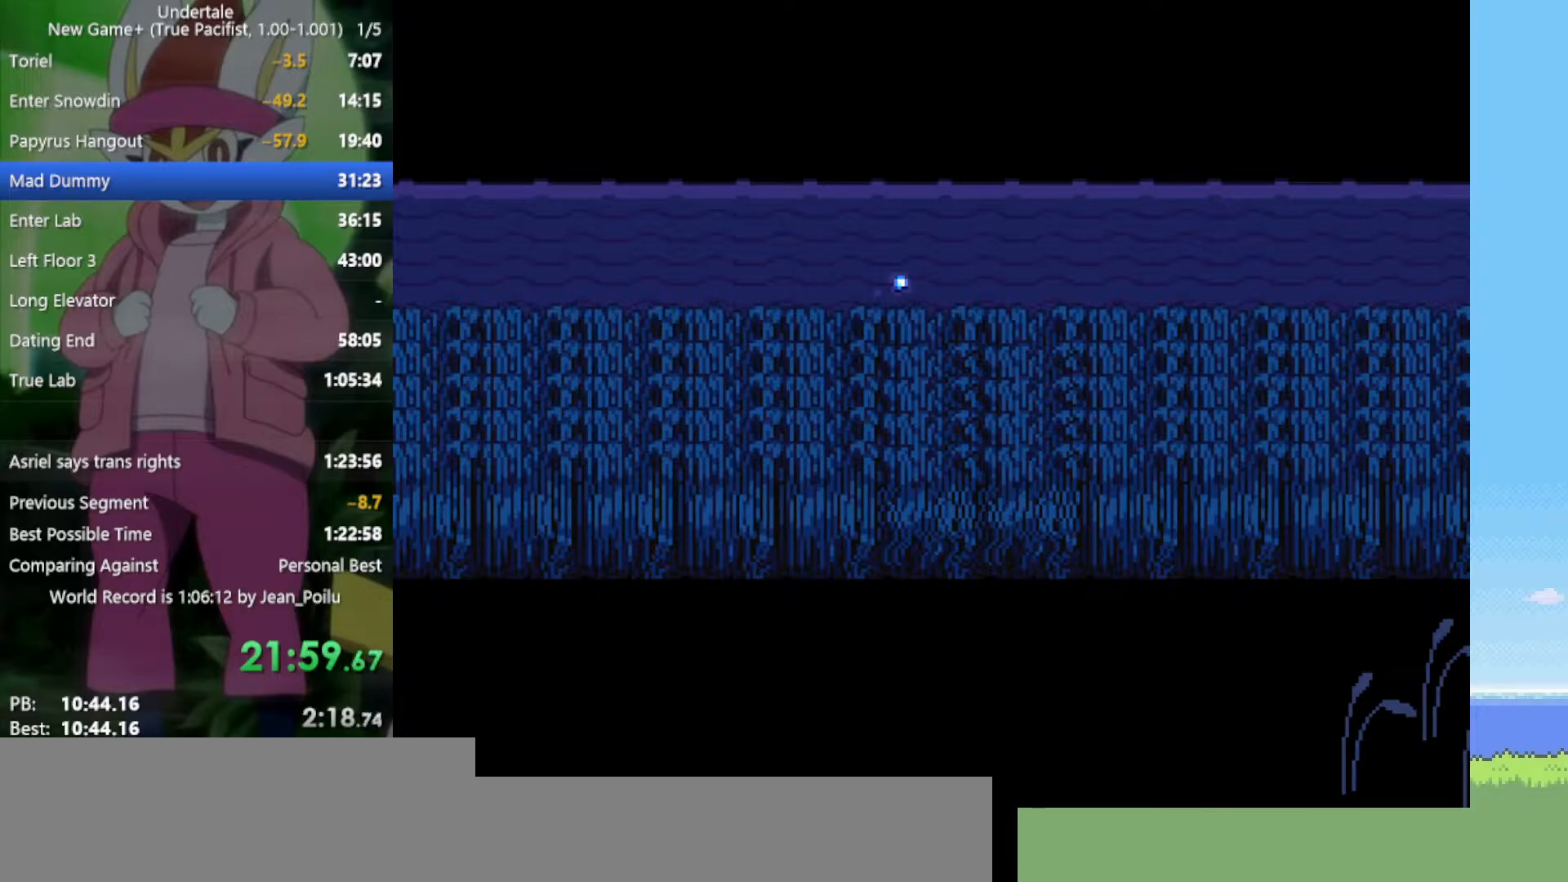
{"keys": ["right"], "events": [[33, "x", "down"], [83, "return", "down"], [83, "z", "up"], [133, "shift", "down"], [133, "x", "up"], [183, "return", "up"], [217, "shift", "up"], [267, "z", "down"], [367, "return", "down"], [367, "x", "down"], [417, "shift", "down"], [417, "z", "up"], [450, "return", "up"], [450, "x", "up"], [500, "shift", "up"]]}
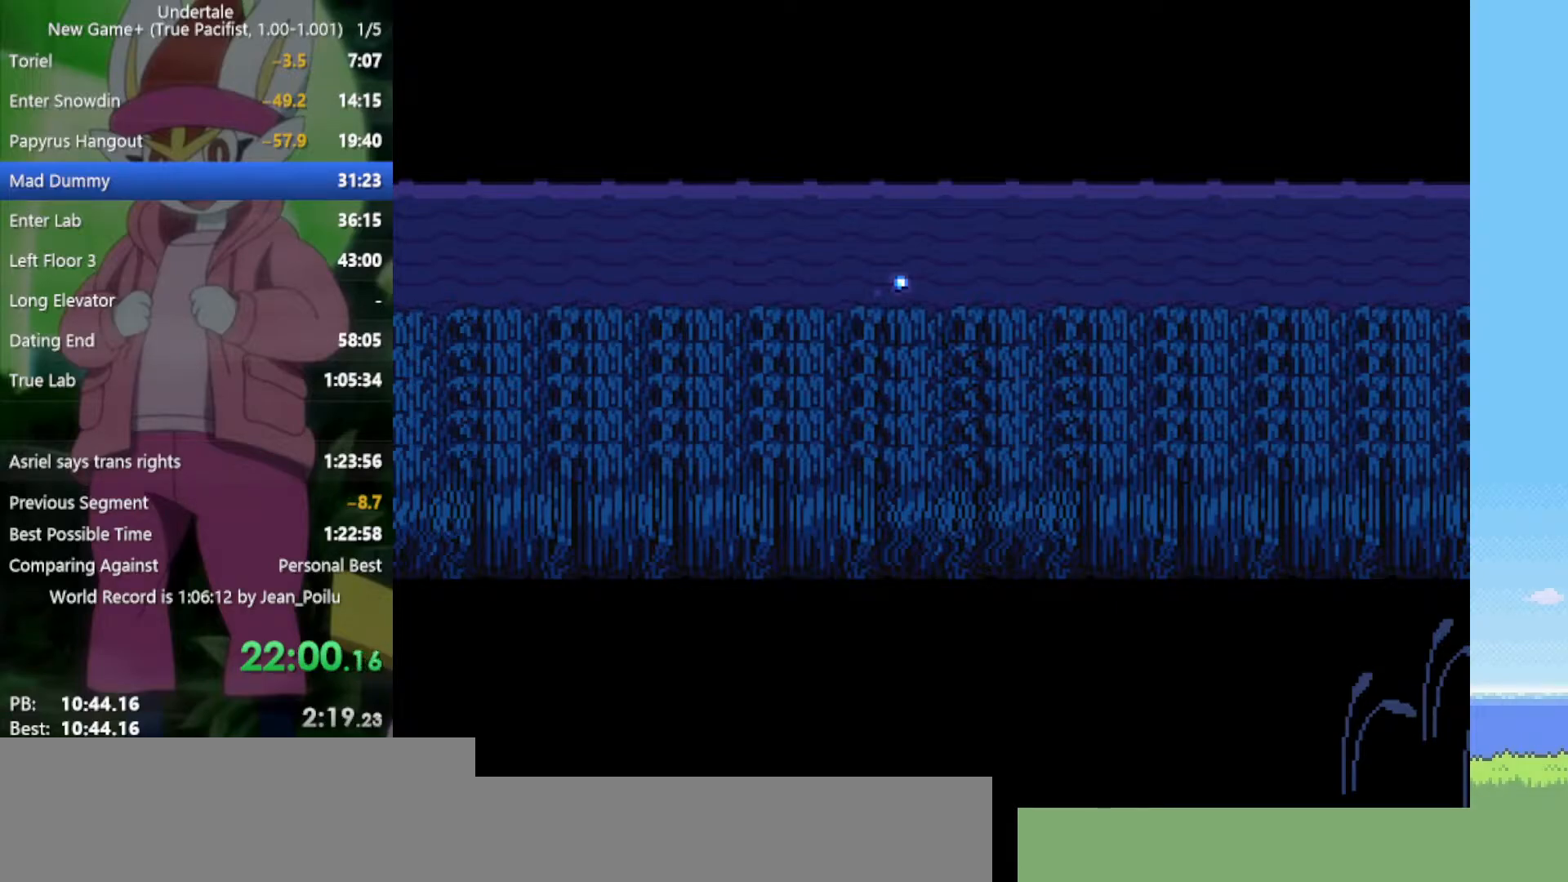
{"keys": ["right", "shift", "x"], "events": [[50, "z", "down"], [133, "x", "down"], [183, "return", "down"], [183, "z", "up"], [233, "shift", "down"], [233, "x", "up"], [283, "return", "up"], [333, "shift", "up"], [333, "z", "down"], [467, "x", "down"], [467, "z", "up"], [500, "shift", "down"]]}
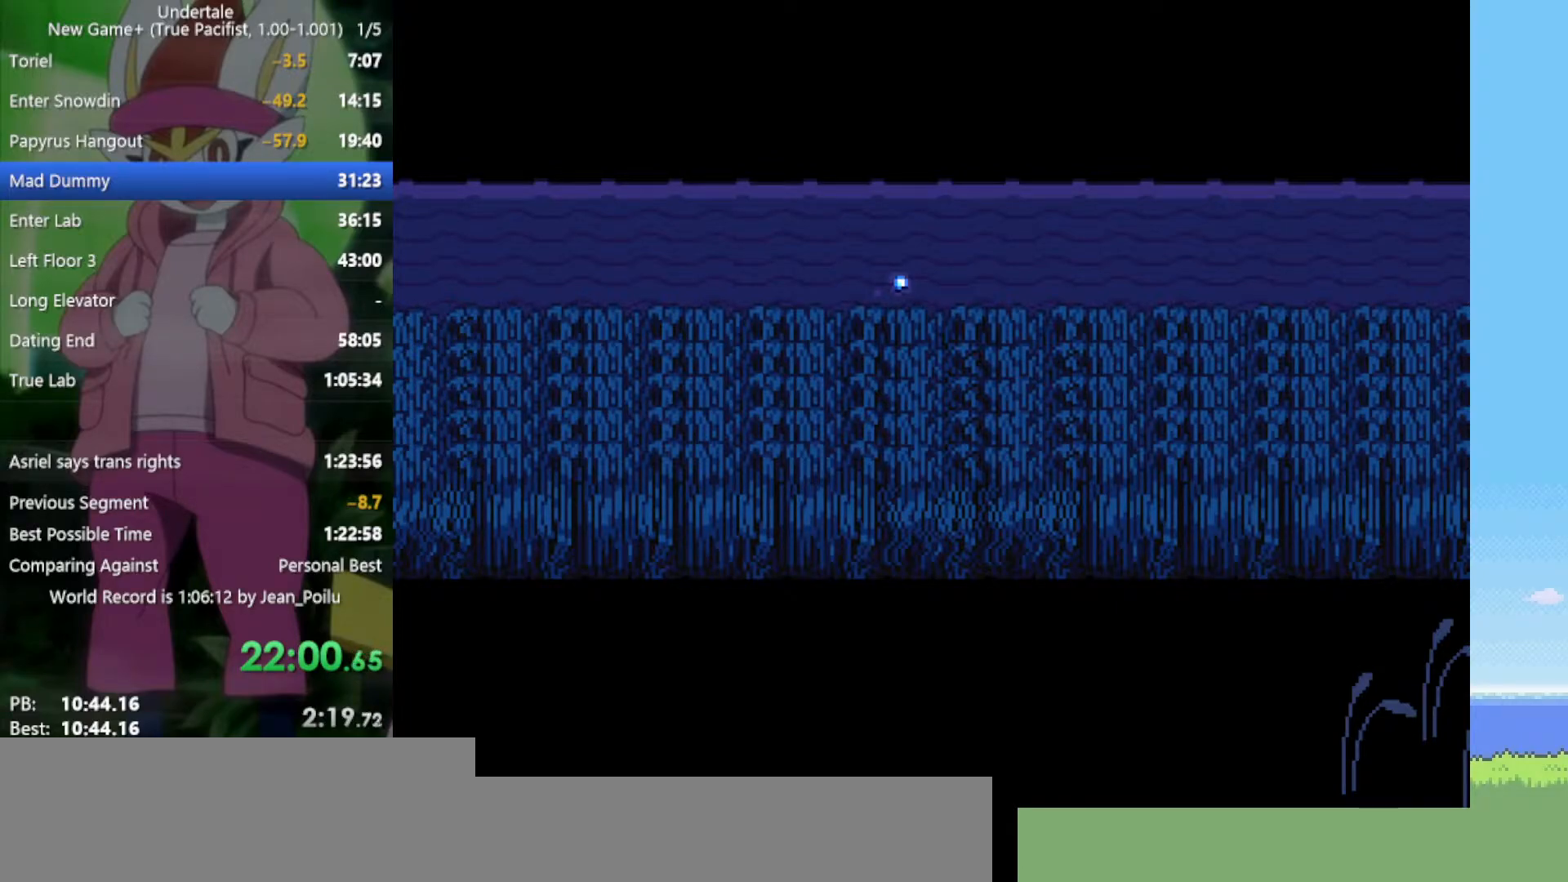
{"keys": ["right", "x", "z"], "events": [[50, "return", "down"], [50, "x", "up"], [100, "return", "up"], [100, "shift", "up"], [100, "z", "down"], [200, "x", "down"], [233, "z", "up"], [283, "shift", "down"], [283, "x", "up"], [333, "return", "down"], [367, "return", "up"], [367, "z", "down"], [417, "shift", "up"], [417, "x", "down"]]}
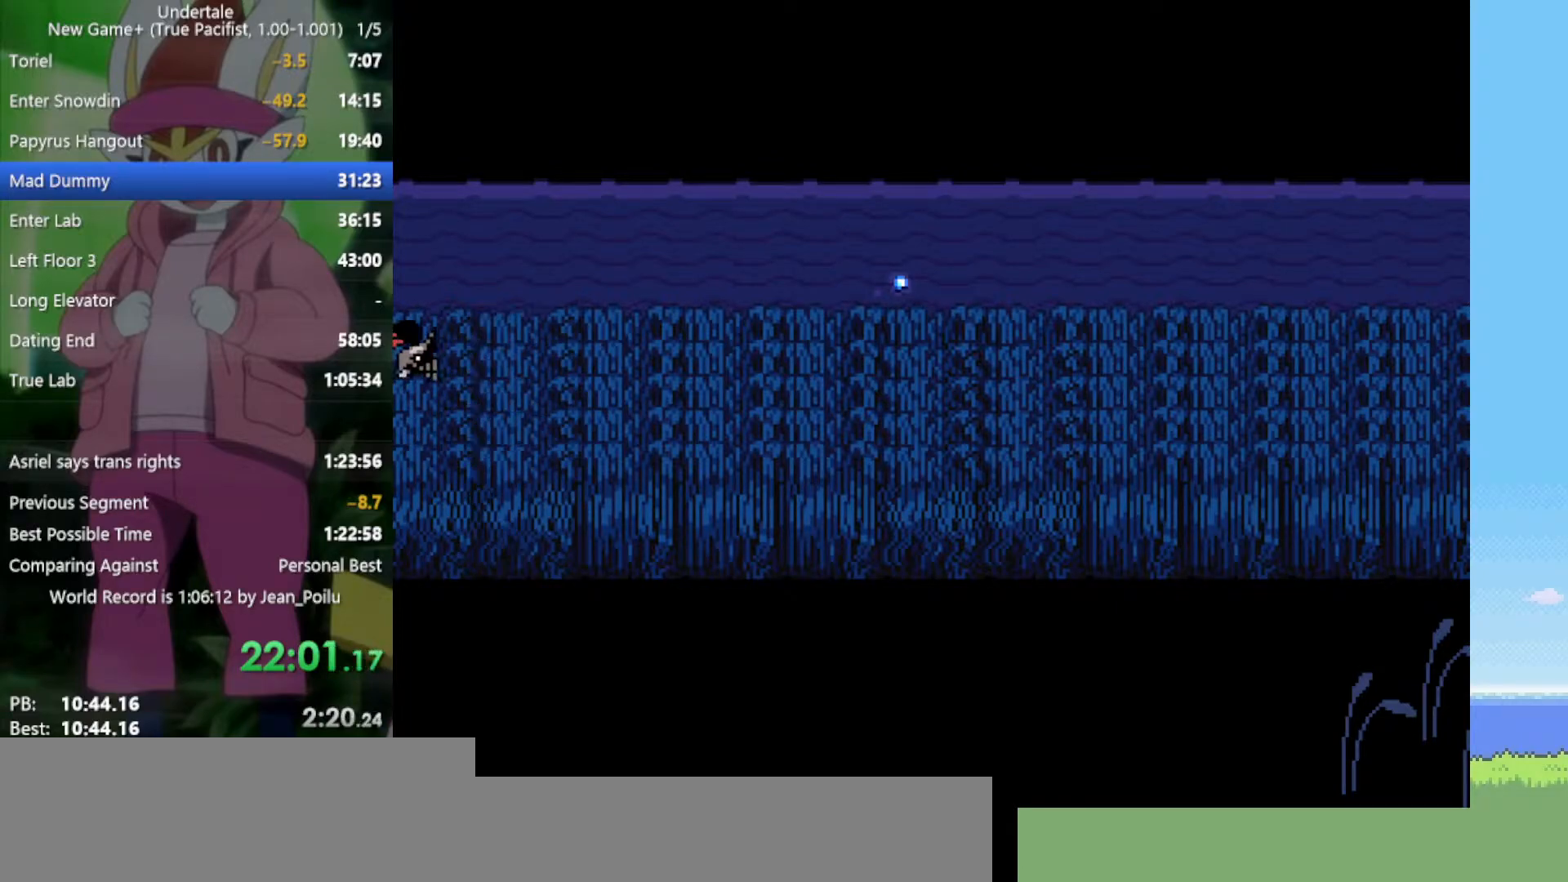
{"keys": ["right", "x"], "events": [[17, "z", "up"], [50, "return", "down"], [50, "shift", "down"], [50, "x", "up"], [150, "return", "up"], [150, "shift", "up"], [150, "z", "down"], [200, "x", "down"], [250, "z", "up"], [283, "shift", "down"], [283, "x", "up"], [333, "return", "down"], [333, "z", "down"], [383, "return", "up"], [383, "shift", "up"], [417, "x", "down"], [467, "z", "up"]]}
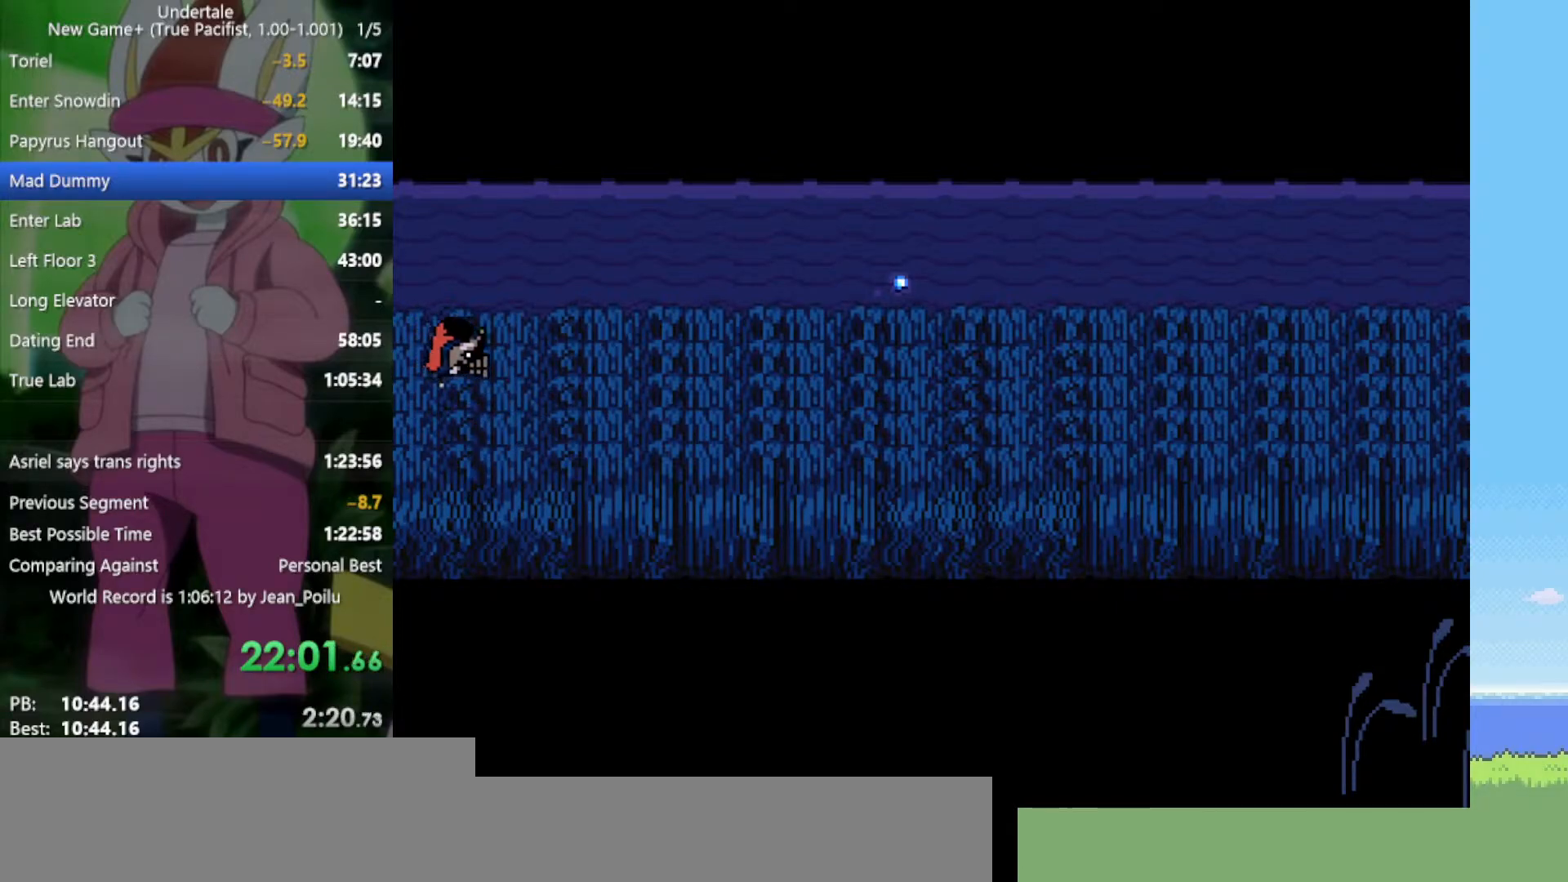
{"keys": ["right", "z"], "events": [[17, "return", "down"], [17, "shift", "down"], [17, "x", "up"], [67, "return", "up"], [67, "shift", "up"], [67, "z", "down"], [150, "x", "down"], [150, "z", "up"], [200, "return", "down"], [200, "shift", "down"], [200, "x", "up"], [250, "return", "up"], [250, "shift", "up"], [300, "z", "down"], [333, "shift", "down"], [333, "x", "down"], [383, "shift", "up"], [383, "x", "up"], [383, "z", "up"], [483, "z", "down"]]}
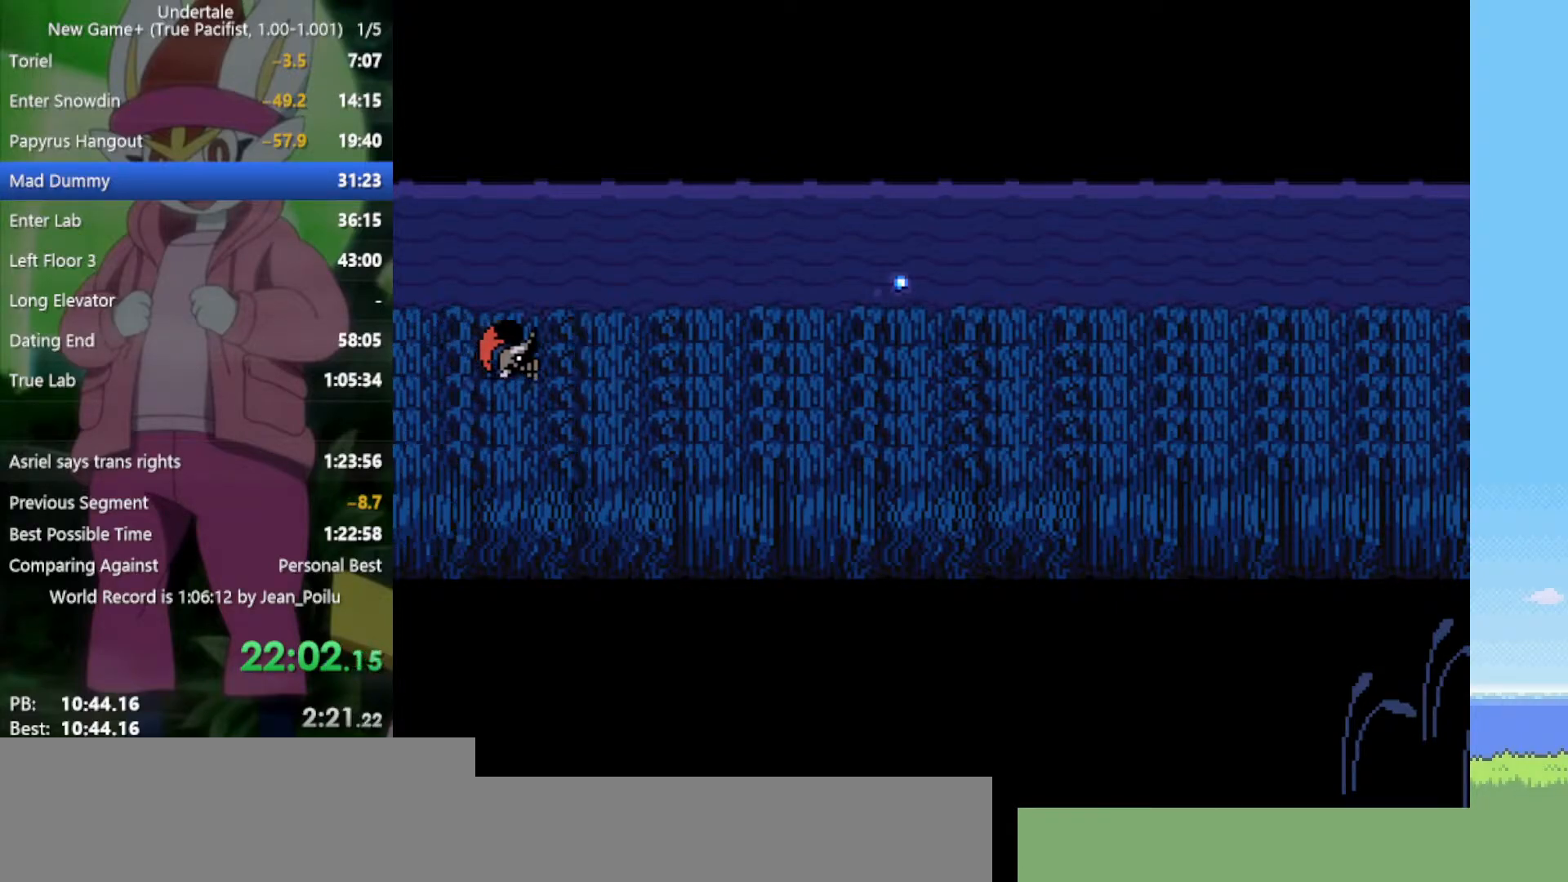
{"keys": ["right", "shift", "x", "z"], "events": [[17, "shift", "down"], [17, "x", "down"], [67, "shift", "up"], [67, "x", "up"], [67, "z", "up"], [167, "shift", "down"], [167, "z", "down"], [200, "shift", "up"], [200, "z", "up"], [300, "shift", "down"], [300, "x", "down"], [300, "z", "down"], [383, "shift", "up"], [383, "x", "up"], [383, "z", "up"], [483, "shift", "down"], [483, "x", "down"], [483, "z", "down"]]}
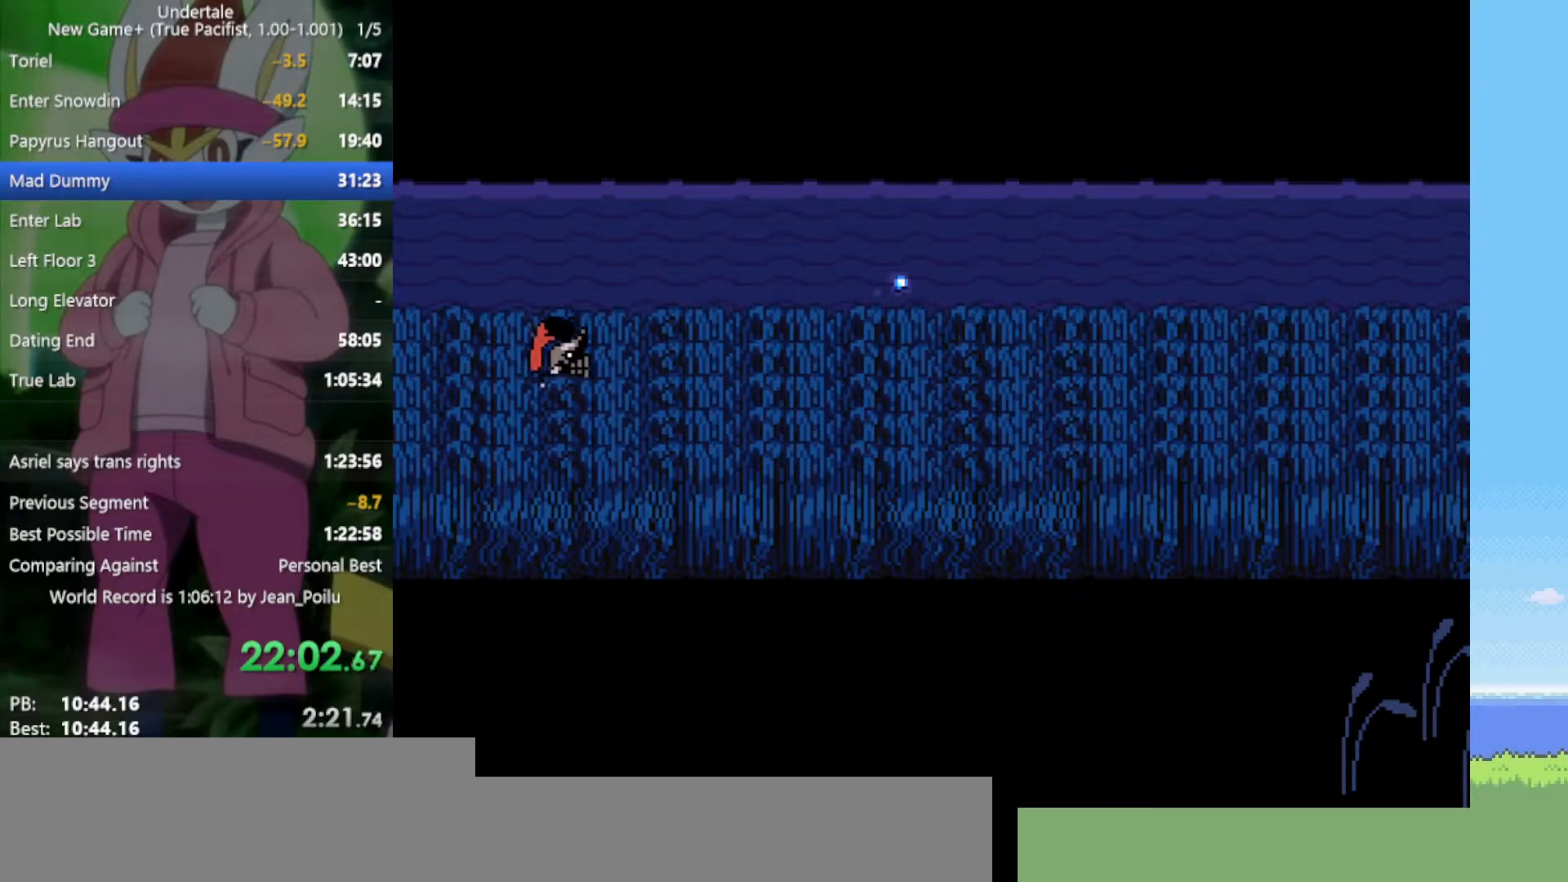
{"keys": ["right"], "events": [[33, "shift", "up"], [33, "x", "up"], [33, "z", "up"], [117, "z", "down"], [167, "shift", "down"], [167, "x", "down"], [200, "shift", "up"], [200, "x", "up"], [200, "z", "up"], [250, "x", "down"], [250, "z", "down"], [300, "return", "down"], [300, "shift", "down"], [350, "return", "up"], [350, "shift", "up"], [350, "x", "up"], [350, "z", "up"], [383, "z", "down"], [433, "x", "down"], [483, "x", "up"], [483, "z", "up"]]}
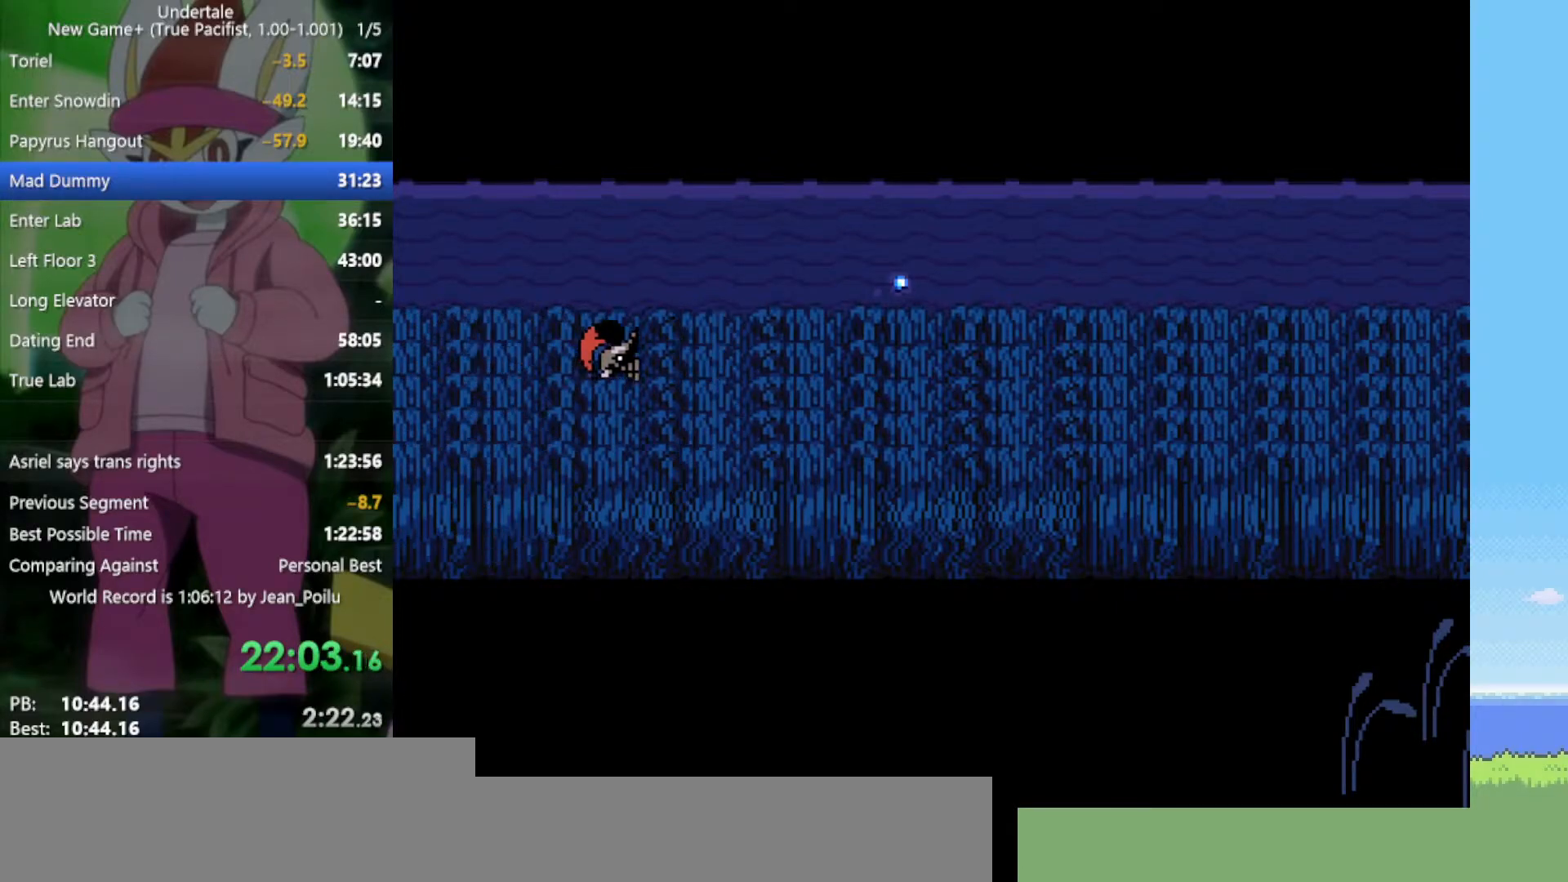
{"keys": ["right", "z"], "events": [[83, "return", "down"], [83, "shift", "down"], [83, "z", "down"], [117, "return", "up"], [117, "x", "down"], [167, "shift", "up"], [167, "x", "up"], [167, "z", "up"], [433, "z", "down"]]}
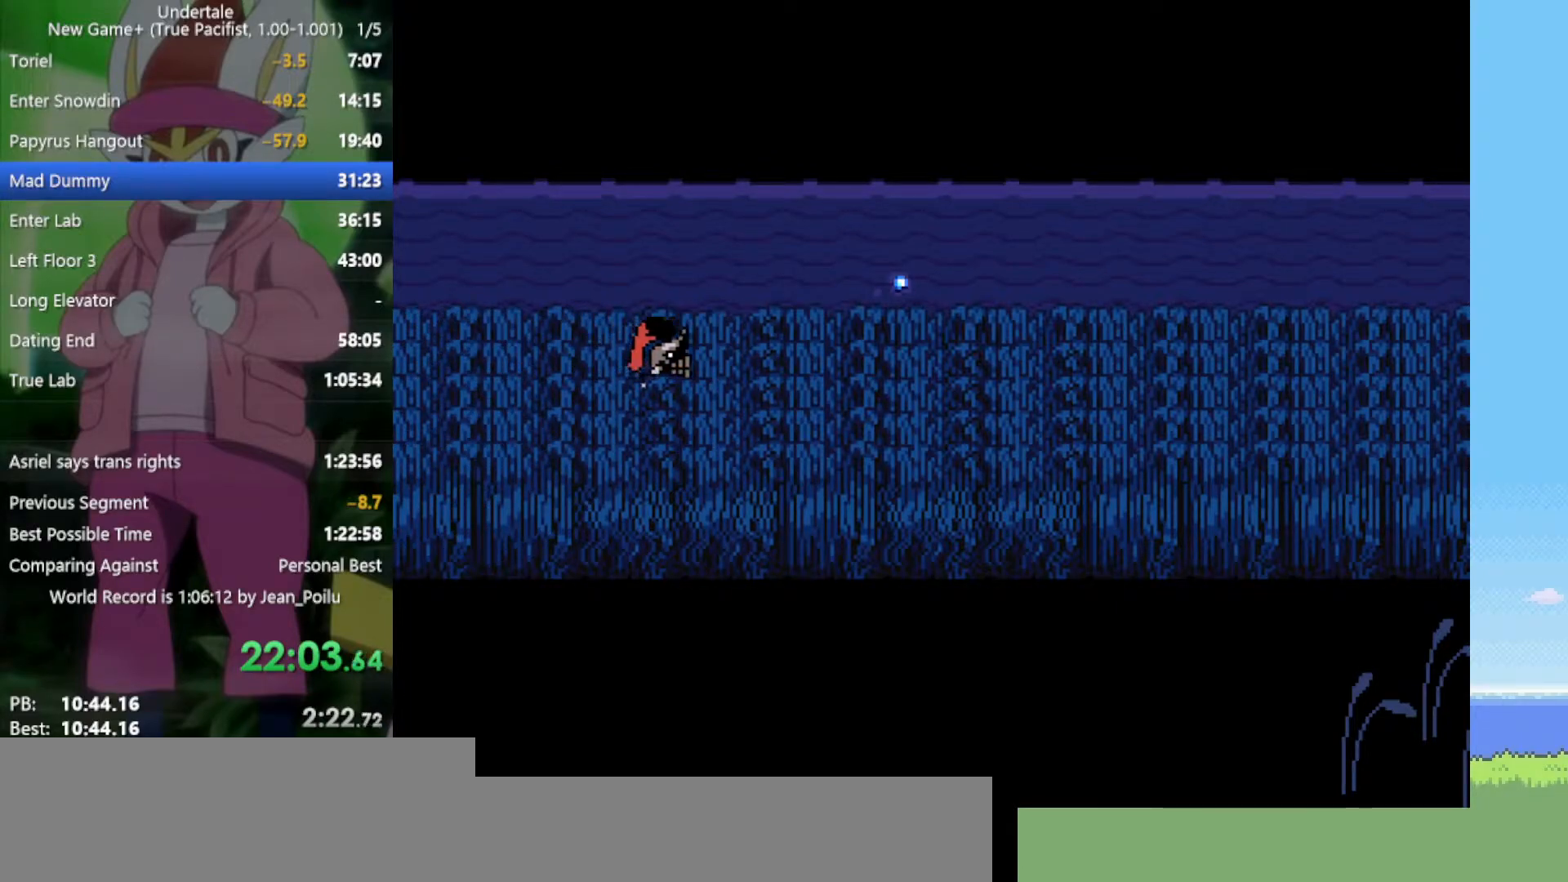
{"keys": ["right", "shift"], "events": [[33, "x", "down"], [83, "return", "down"], [83, "z", "up"], [133, "shift", "down"], [133, "x", "up"], [217, "return", "up"], [267, "shift", "up"], [300, "z", "down"], [350, "x", "down"], [400, "z", "up"], [450, "x", "up"], [500, "shift", "down"]]}